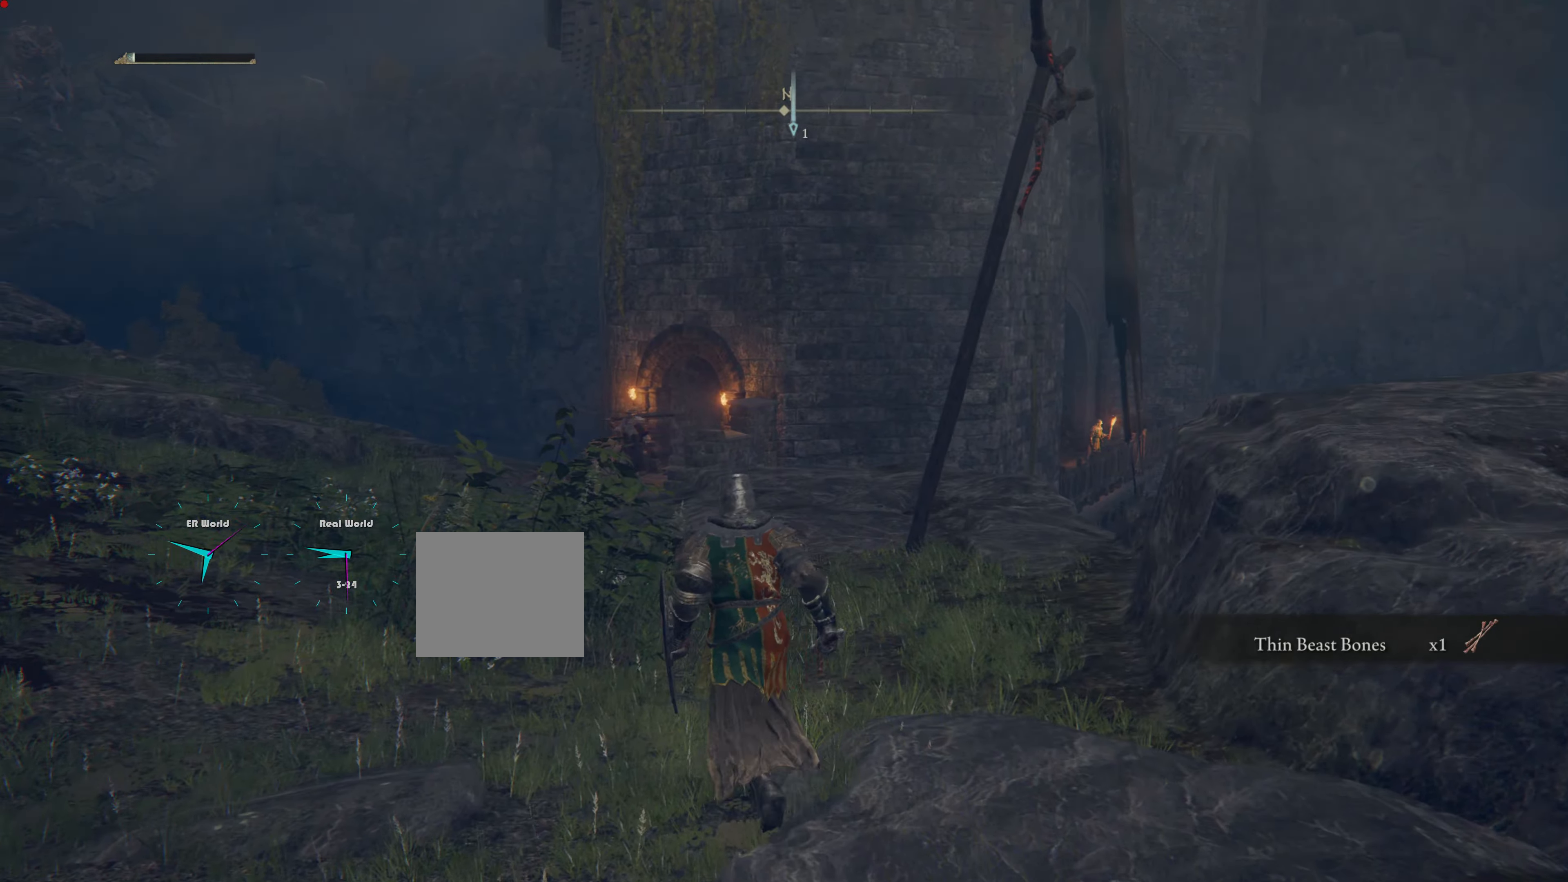
Gameplay with a controller (PlayStation layout); each line is a JSON object with the inputs held at the frame after it. "events" lists button and stick changes between this image and that frame as [ms after this image, input, new state], when the widget could be followed in between.
{"buttons": [], "left_stick": "up", "right_stick": "center", "events": [[84, "R3", "up"]]}
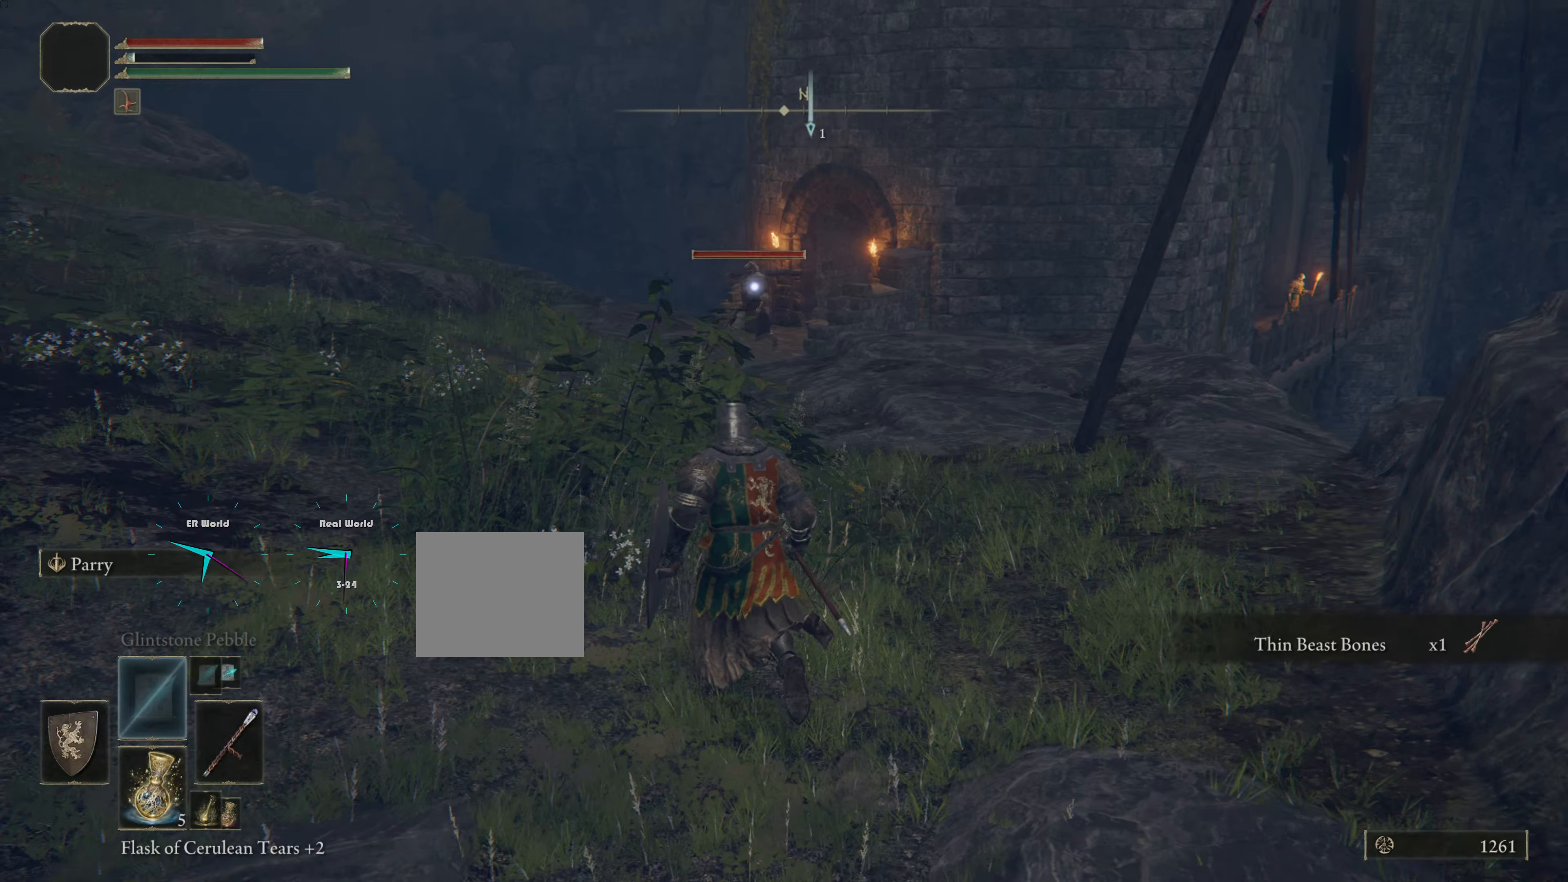
{"buttons": ["R1"], "left_stick": "up", "right_stick": "center", "events": [[100, "TRIANGLE", "down"], [150, "TRIANGLE", "up"], [183, "R1", "down"], [334, "R1", "up"], [434, "R1", "down"]]}
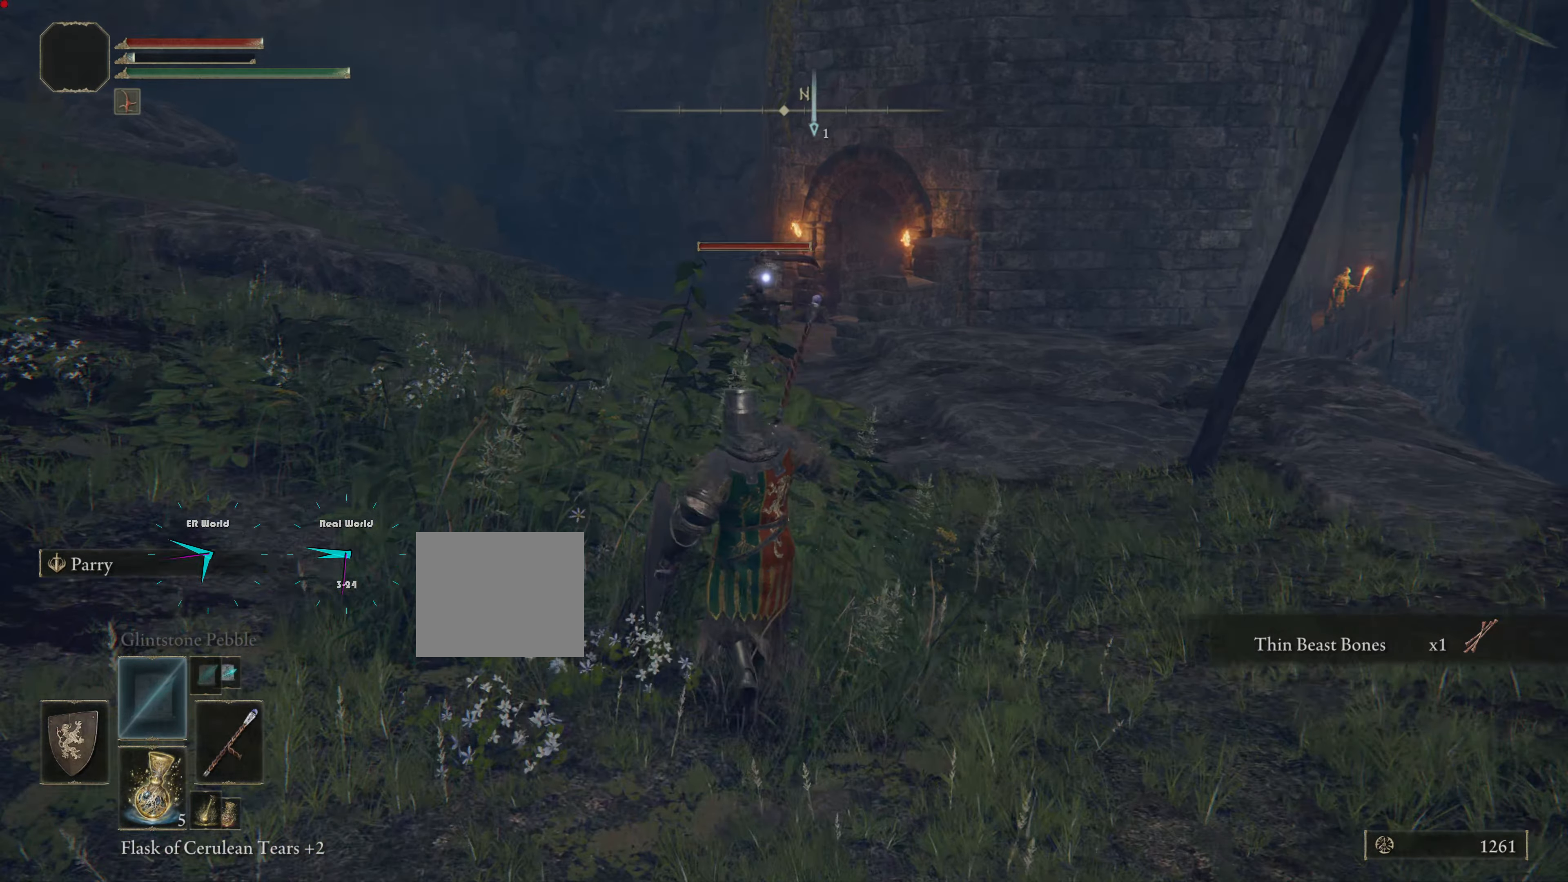
{"buttons": ["R1"], "left_stick": "up", "right_stick": "center", "events": [[34, "R1", "up"], [101, "R1", "down"], [201, "R1", "up"], [284, "R1", "down"], [384, "R1", "up"], [451, "R1", "down"]]}
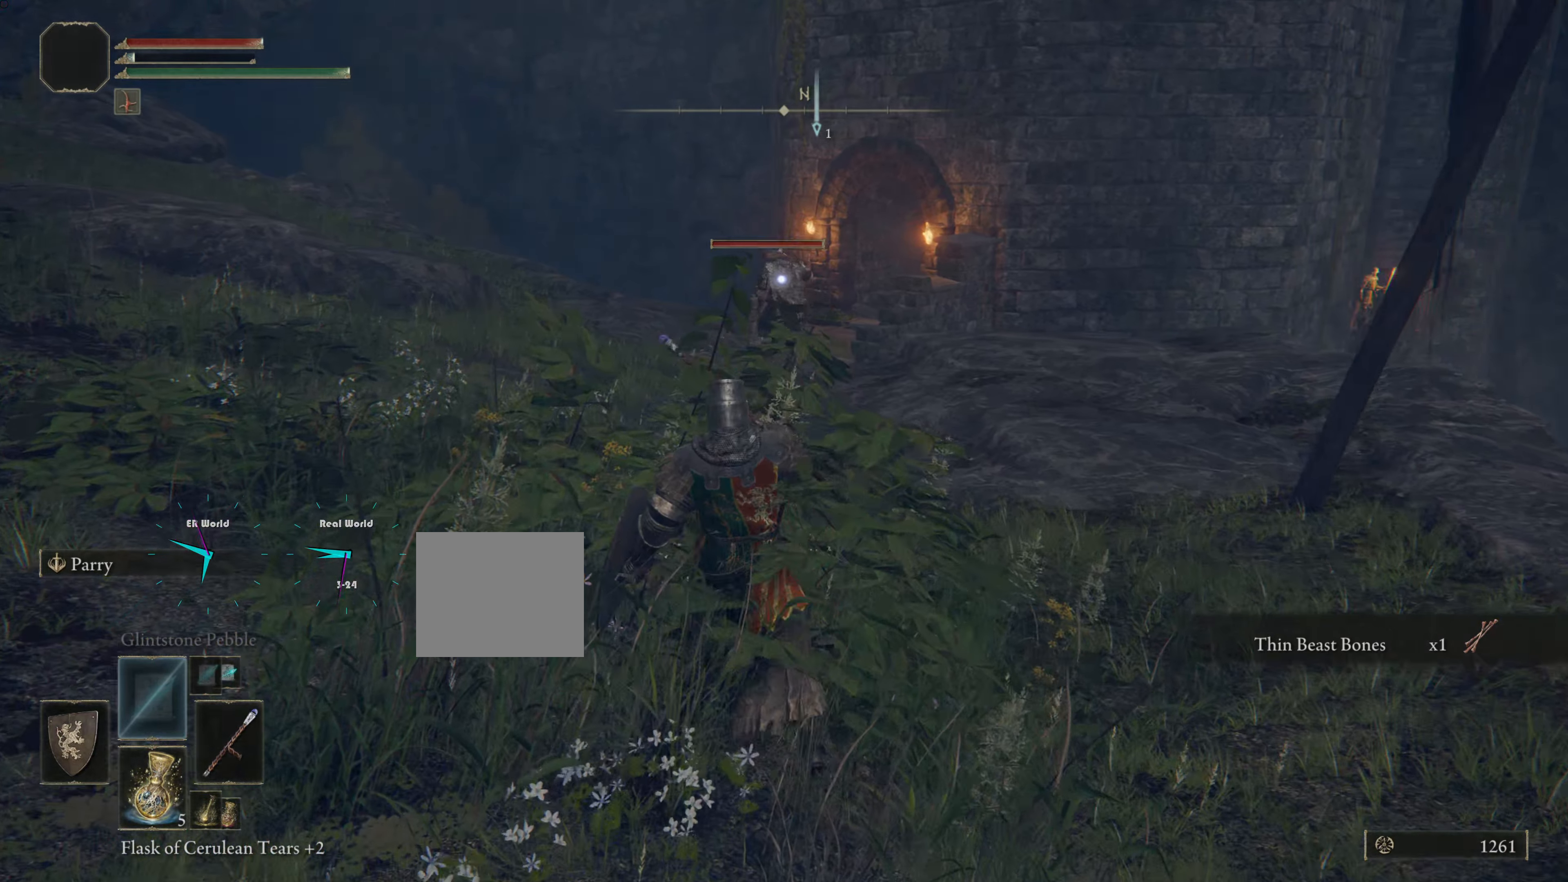
{"buttons": [], "left_stick": "center", "right_stick": "center", "events": [[50, "R1", "up"], [367, "left_stick", "up-left"], [484, "left_stick", "center"]]}
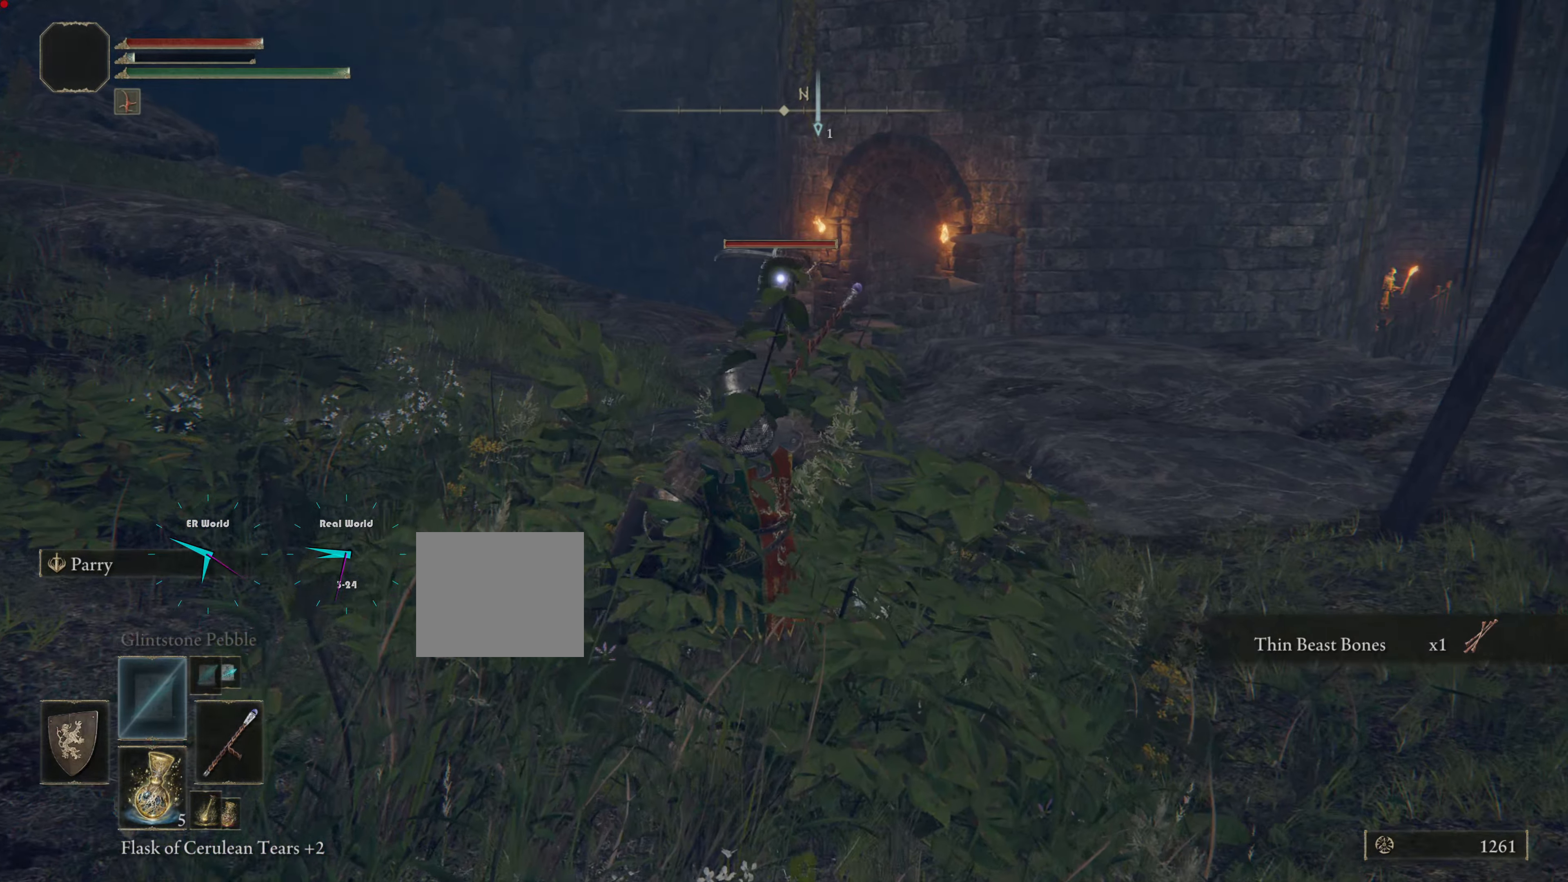
{"buttons": ["SQUARE"], "left_stick": "center", "right_stick": "center", "events": [[34, "left_stick", "down-left"], [217, "SQUARE", "down"], [384, "SQUARE", "up"], [484, "SQUARE", "down"], [484, "left_stick", "center"]]}
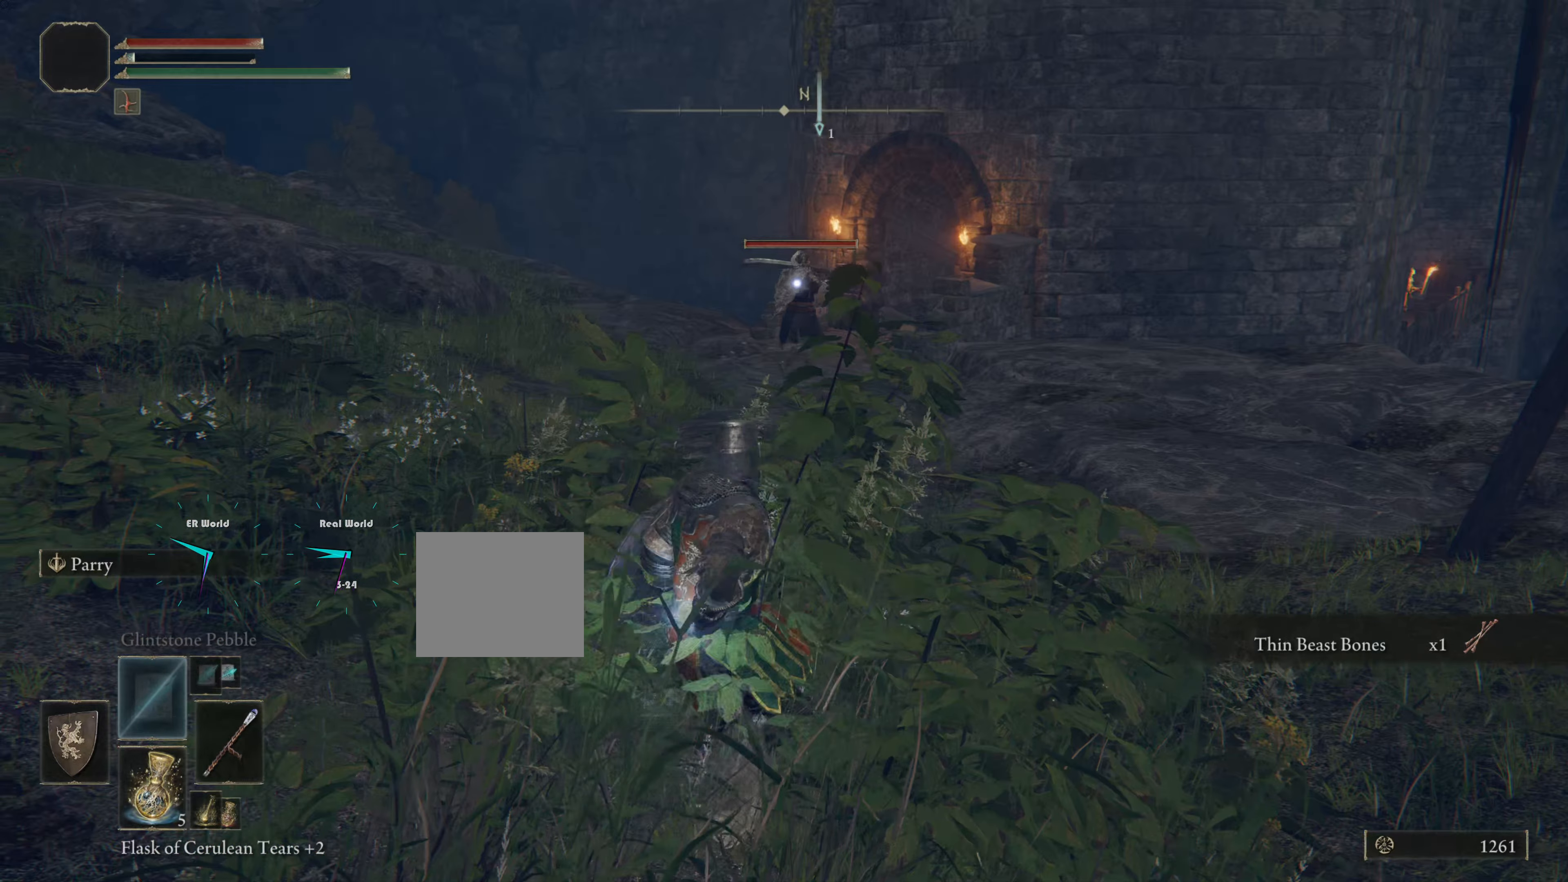
{"buttons": [], "left_stick": "center", "right_stick": "center", "events": [[83, "SQUARE", "up"], [150, "SQUARE", "down"], [450, "SQUARE", "up"]]}
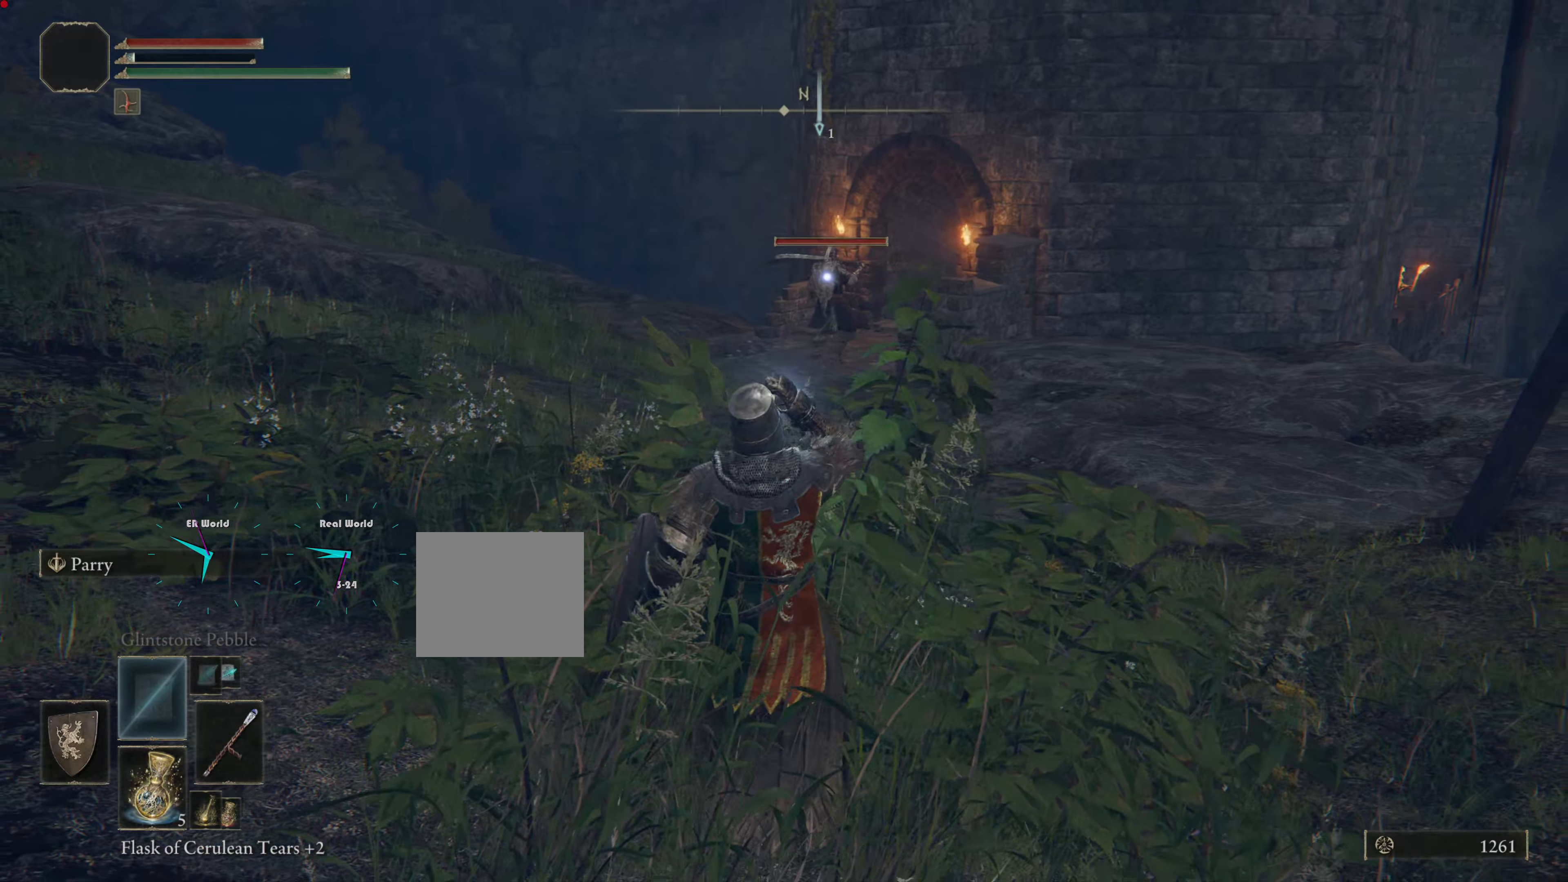
{"buttons": [], "left_stick": "up-left", "right_stick": "center", "events": [[50, "left_stick", "up-left"]]}
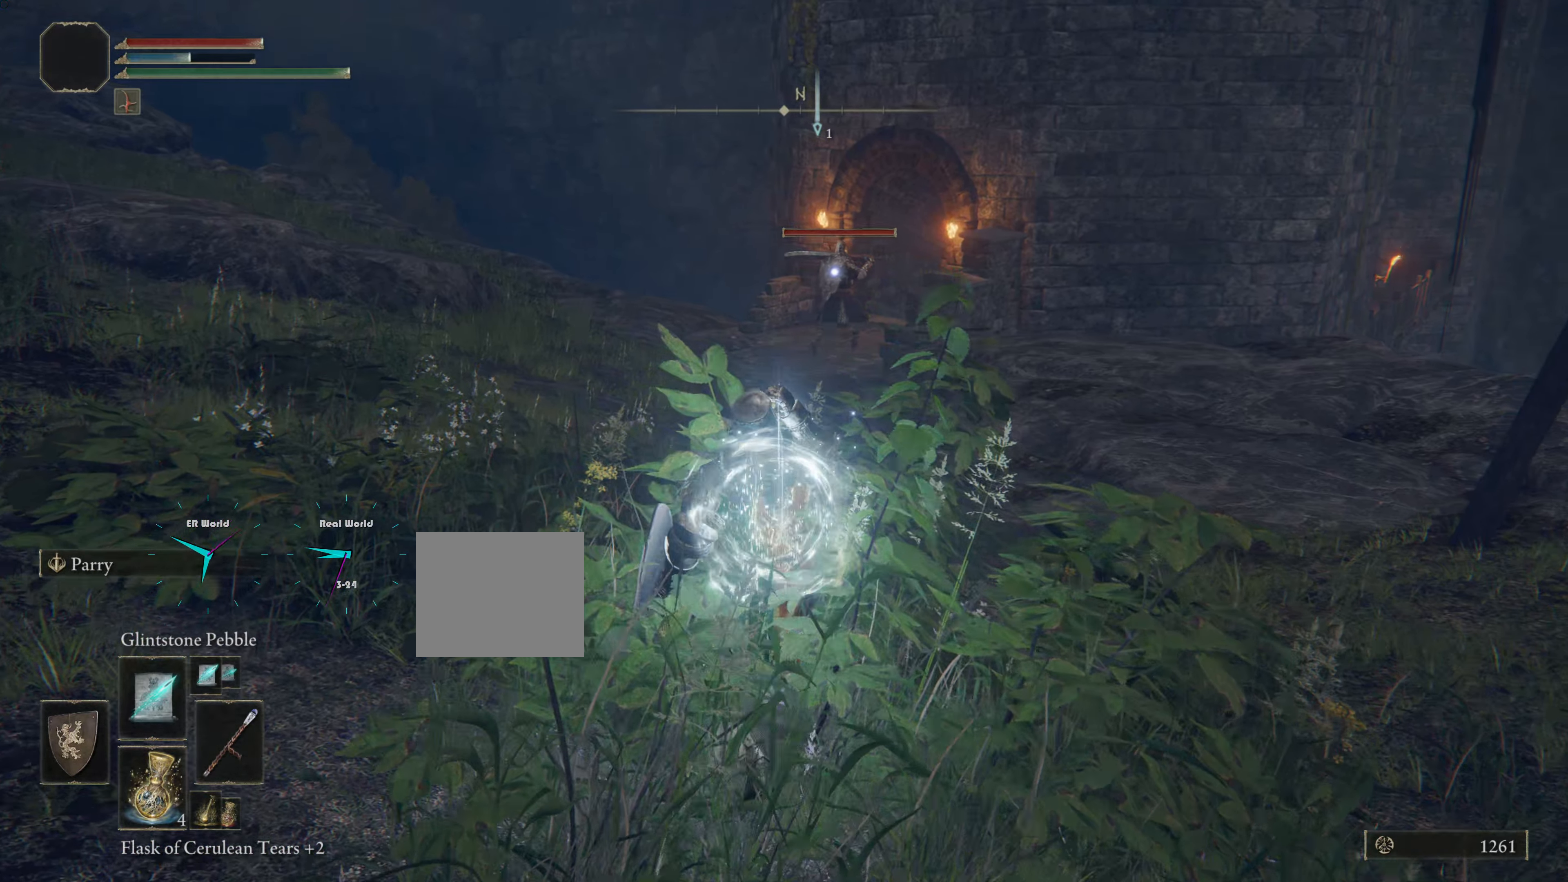
{"buttons": [], "left_stick": "up-left", "right_stick": "center", "events": []}
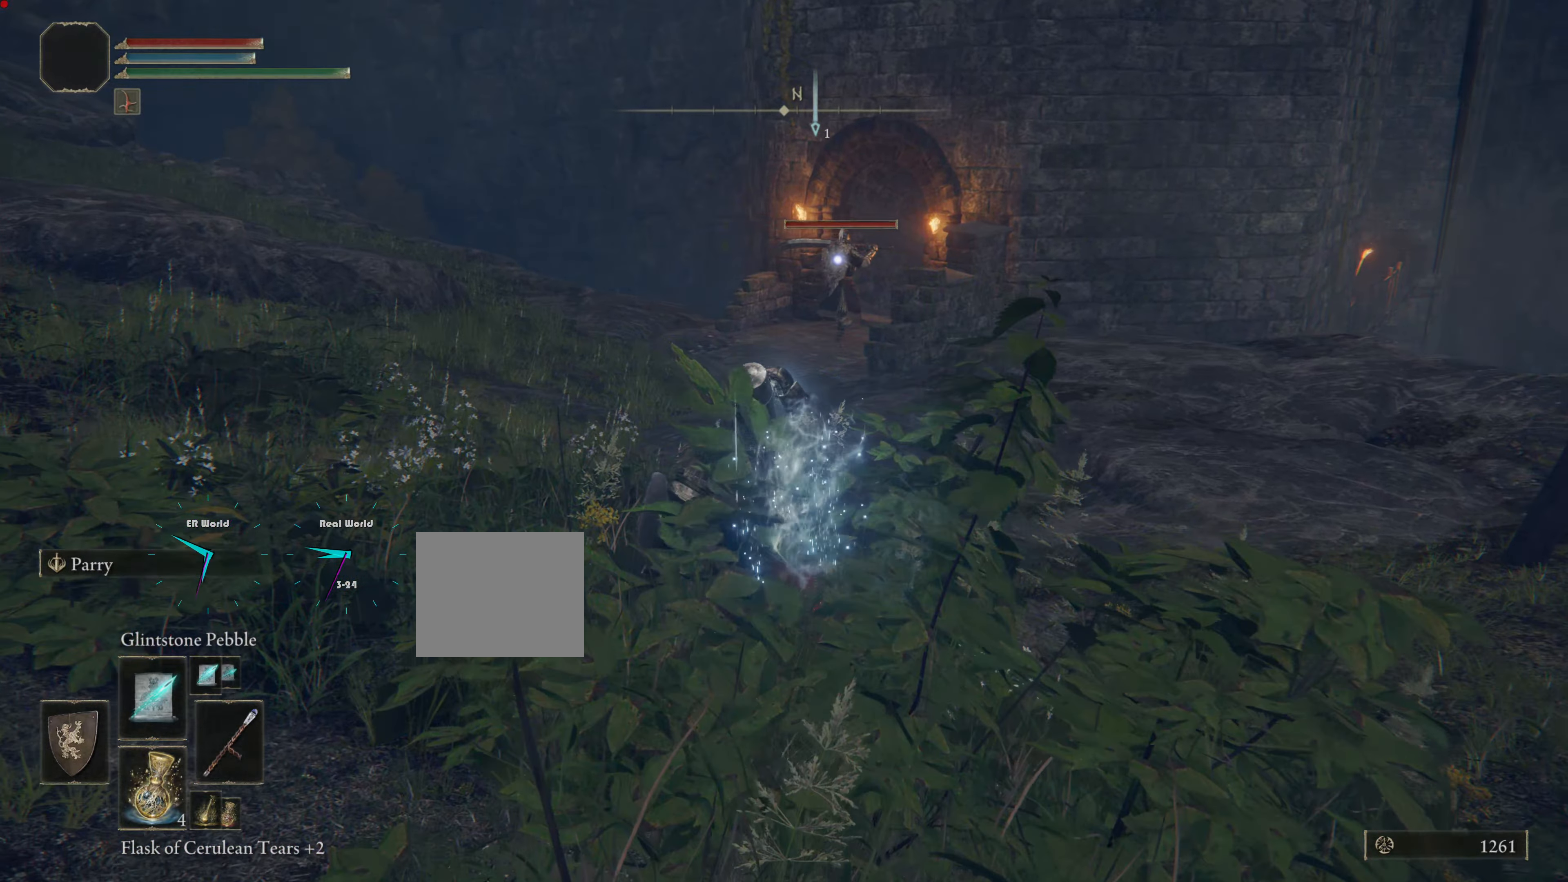
{"buttons": [], "left_stick": "up-left", "right_stick": "center", "events": [[301, "right_stick", "up-left"], [351, "right_stick", "center"]]}
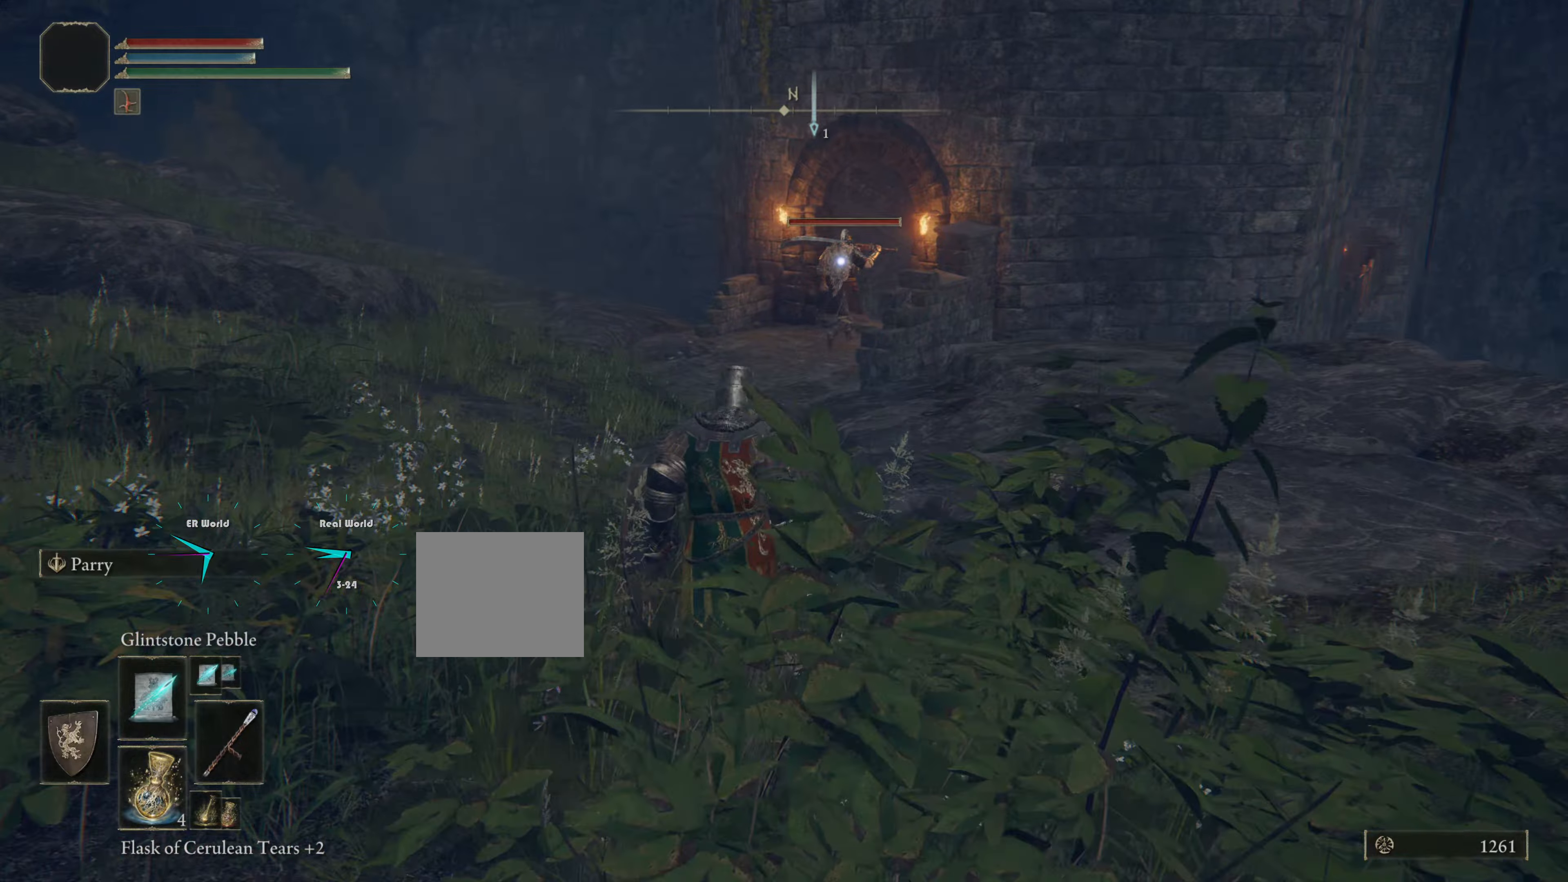
{"buttons": ["CIRCLE"], "left_stick": "up-left", "right_stick": "center", "events": [[150, "CIRCLE", "down"]]}
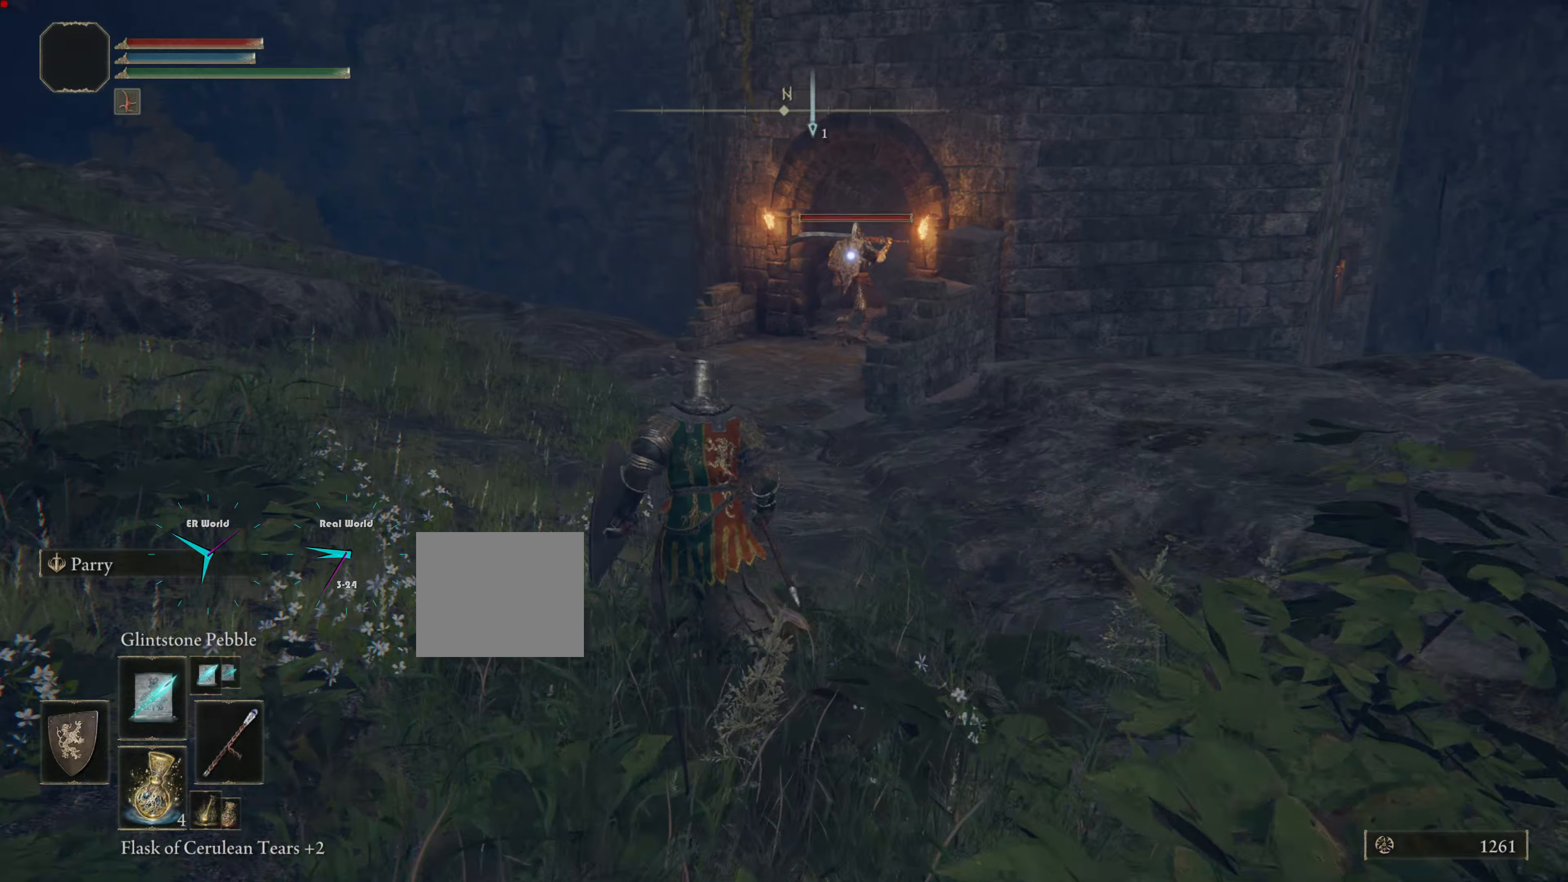
{"buttons": ["CIRCLE"], "left_stick": "up-left", "right_stick": "center", "events": []}
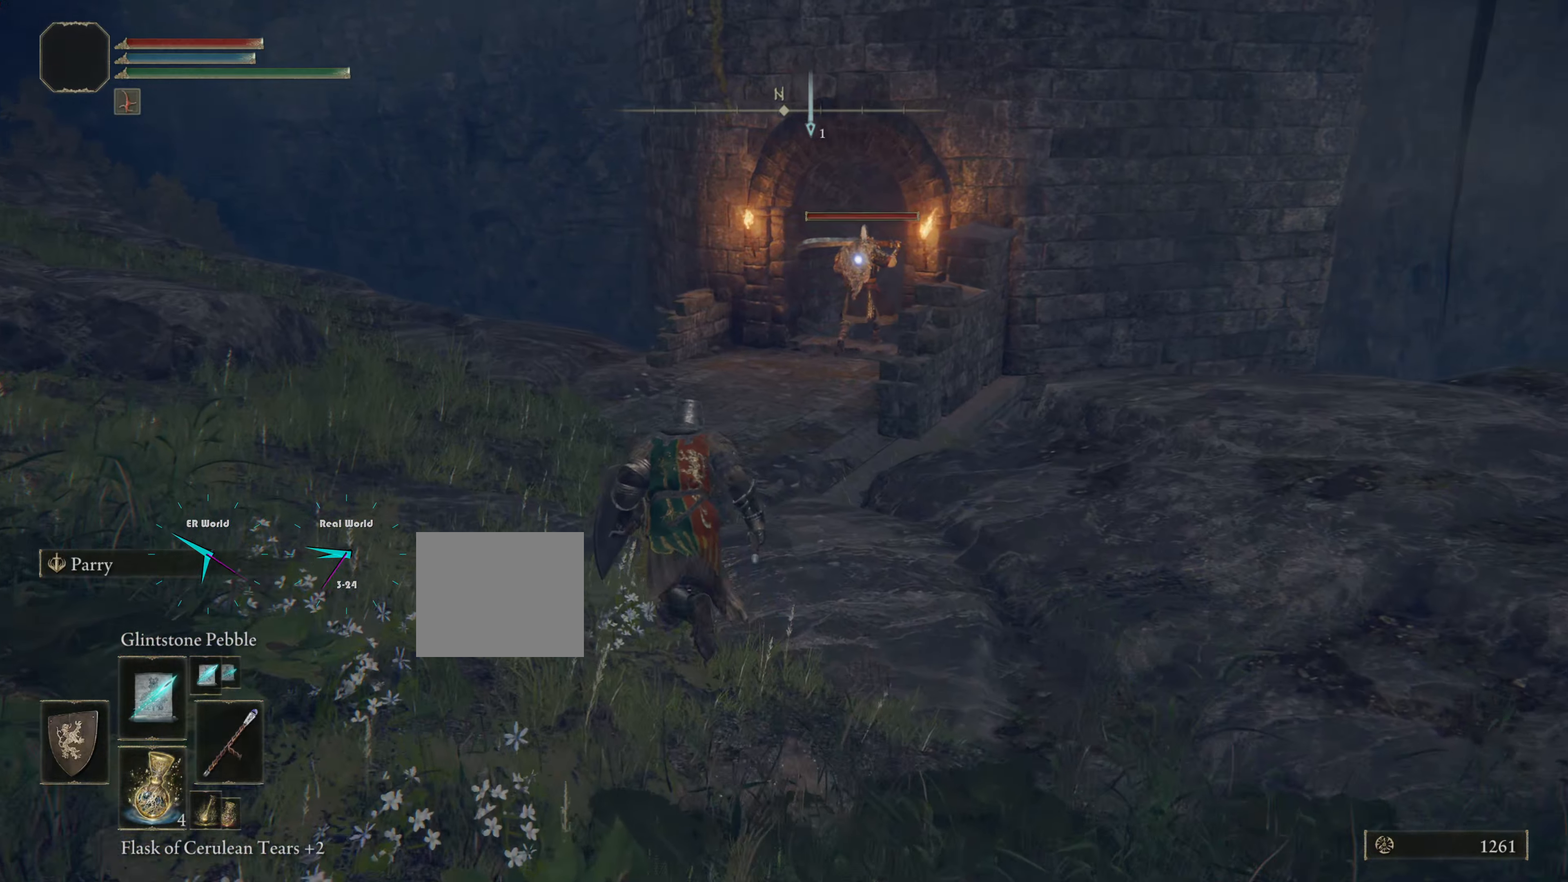
{"buttons": ["R1"], "left_stick": "up", "right_stick": "center", "events": [[67, "left_stick", "up"], [301, "CIRCLE", "up"], [484, "R1", "down"]]}
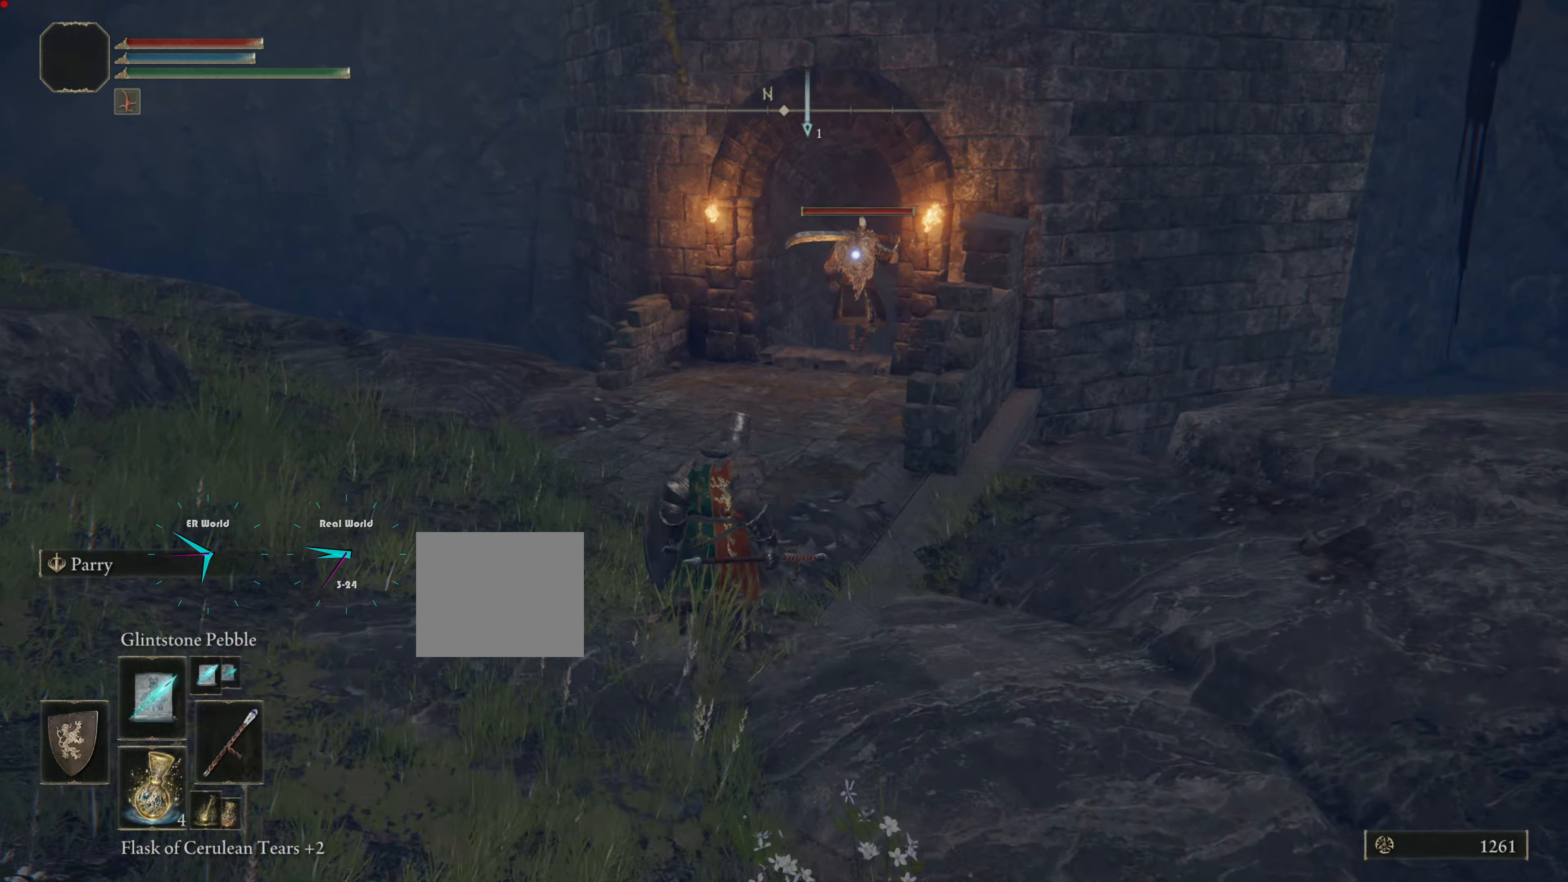
{"buttons": [], "left_stick": "up", "right_stick": "center", "events": [[116, "R1", "up"], [250, "R1", "down"], [333, "R1", "up"], [417, "R1", "down"], [500, "R1", "up"]]}
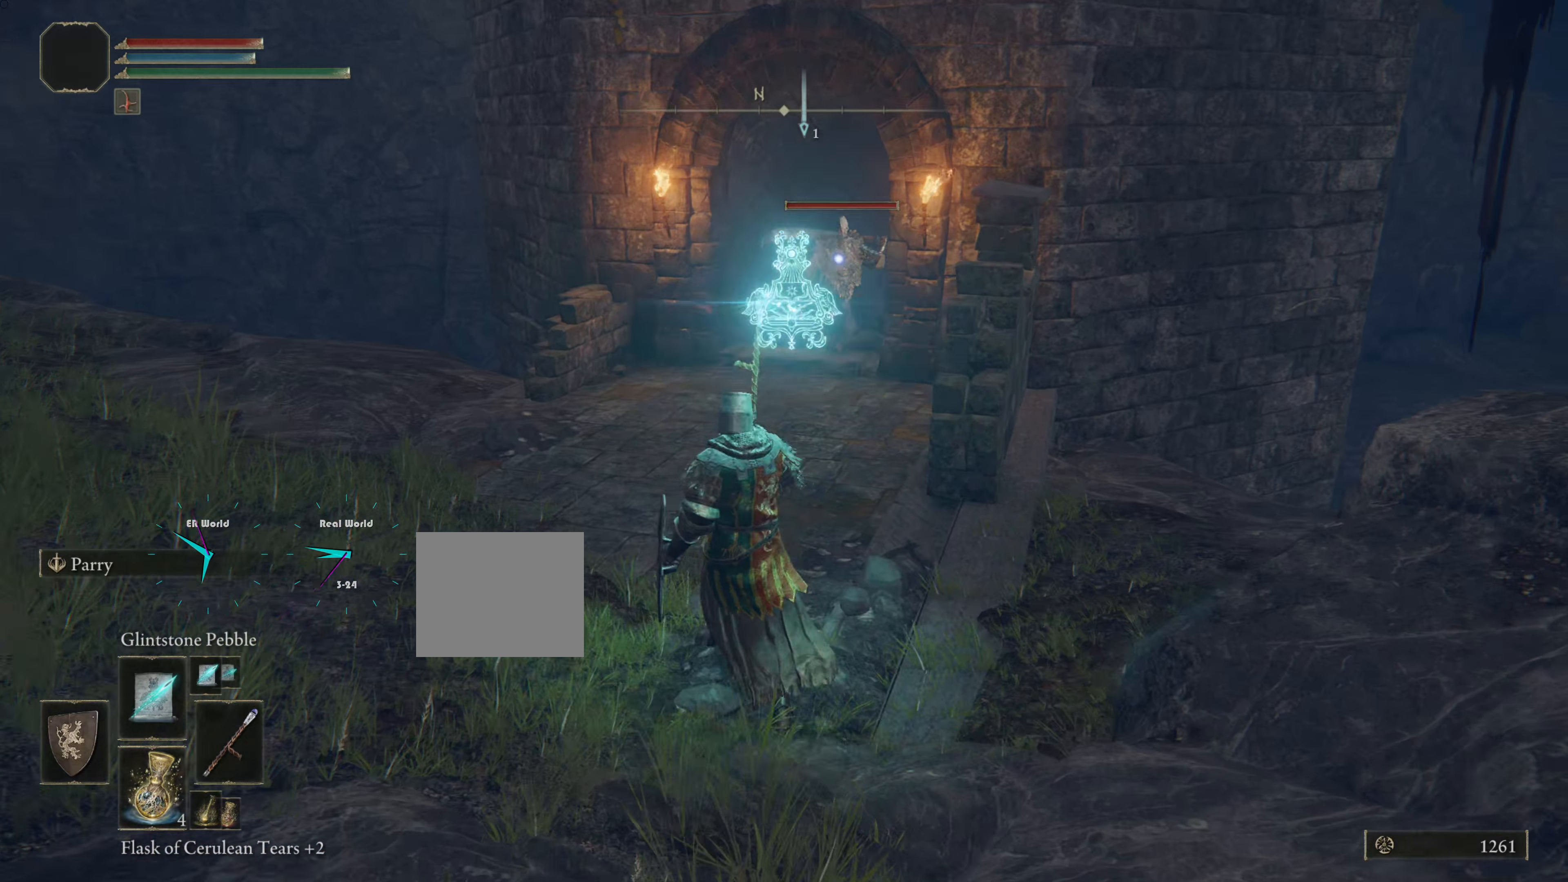
{"buttons": [], "left_stick": "up", "right_stick": "center", "events": [[167, "R1", "down"], [217, "R1", "up"], [334, "R1", "down"], [384, "R1", "up"]]}
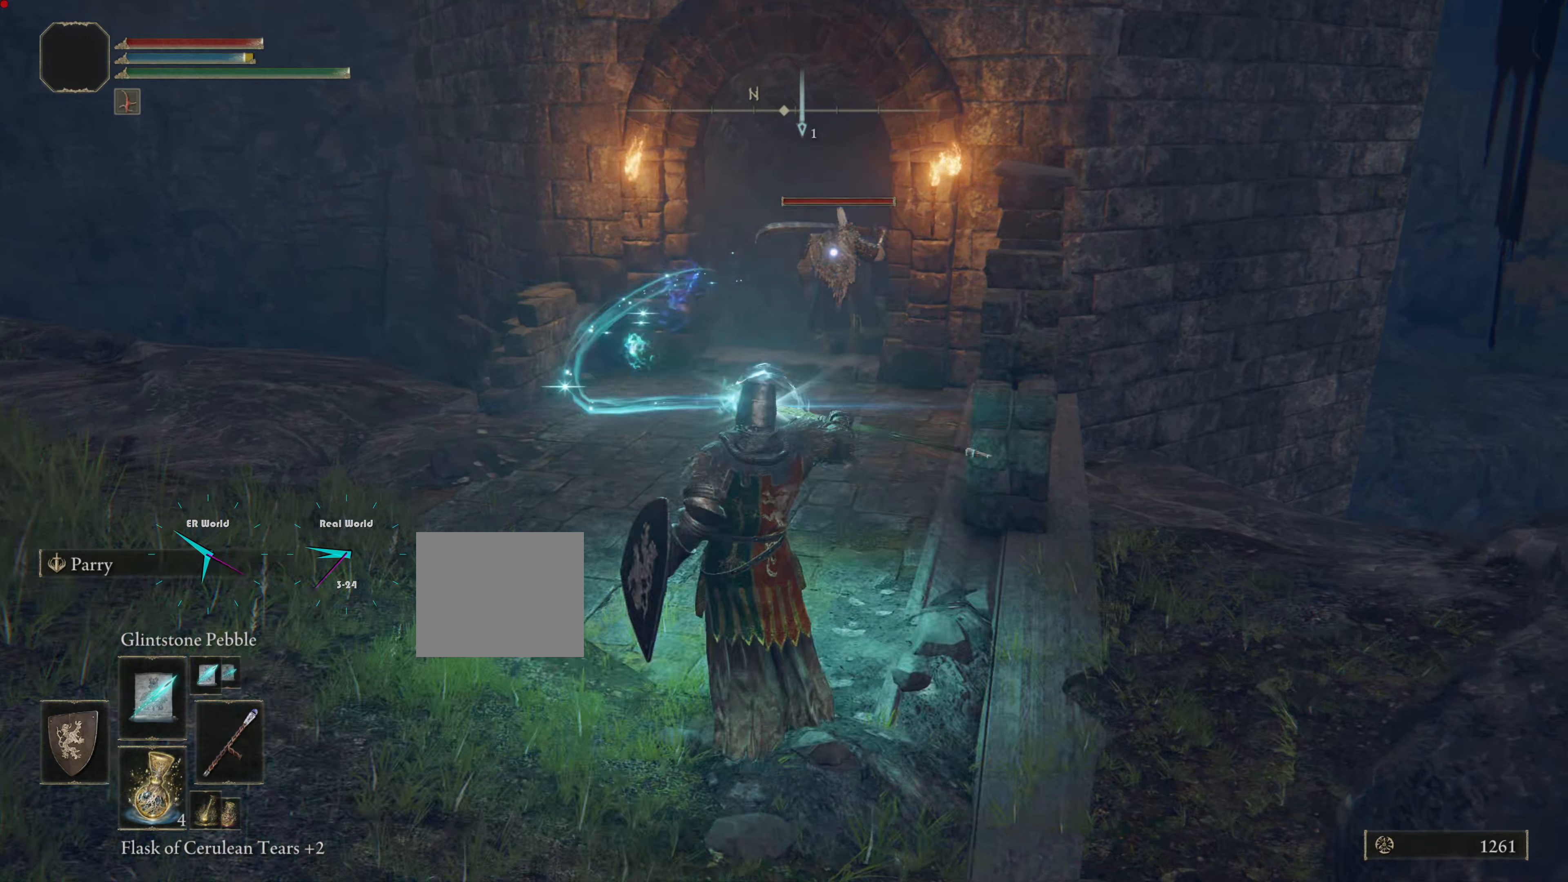
{"buttons": ["R1"], "left_stick": "up", "right_stick": "center", "events": [[16, "R1", "down"], [66, "R1", "up"], [167, "R1", "down"], [233, "R1", "up"], [317, "R1", "down"], [383, "R1", "up"], [484, "R1", "down"]]}
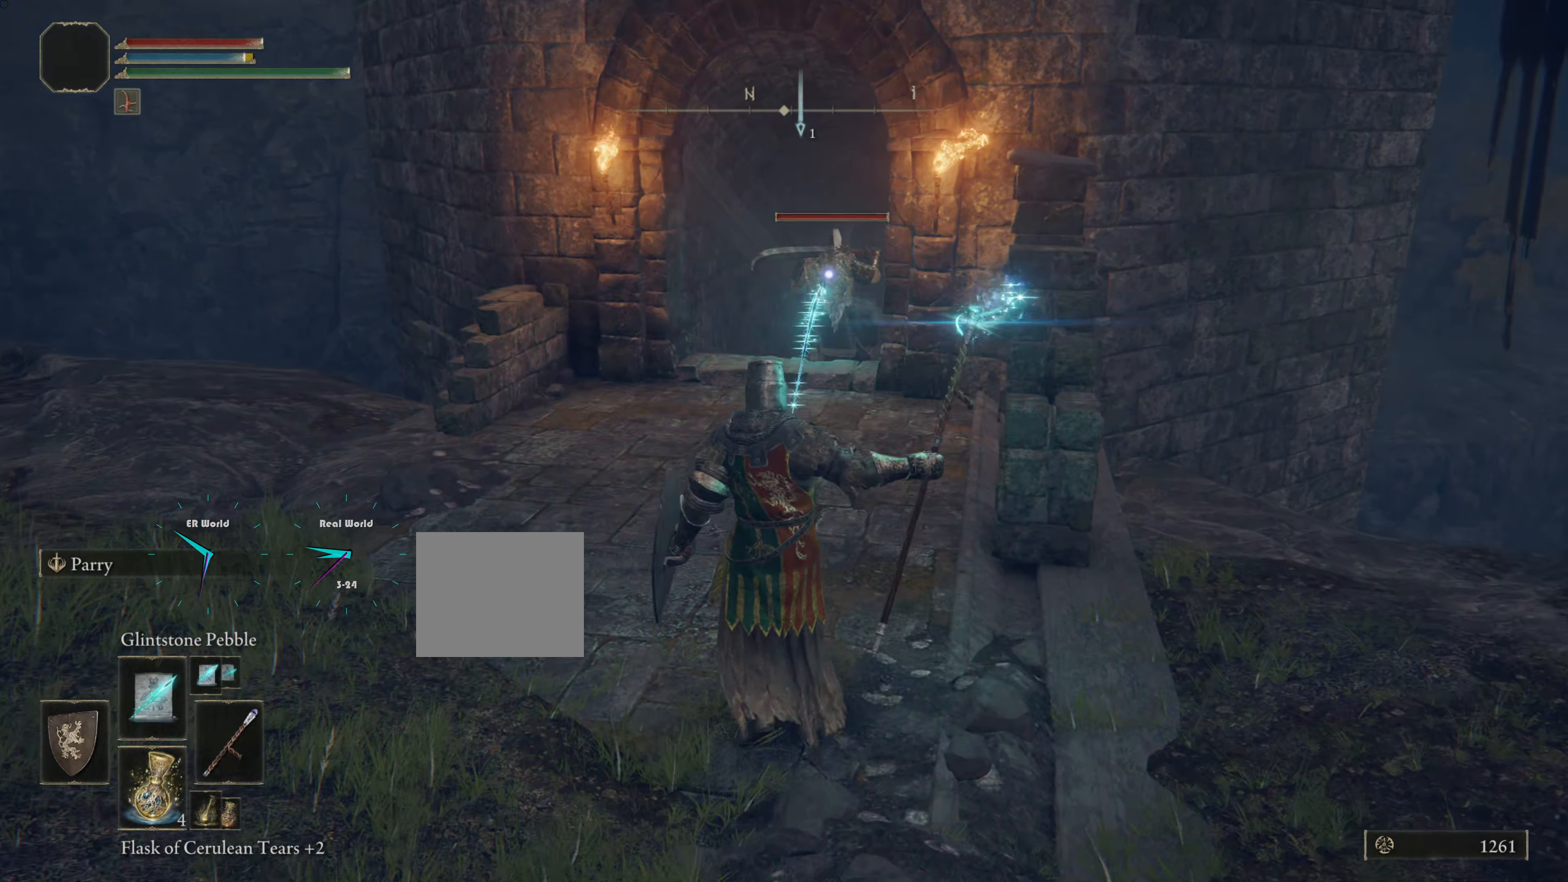
{"buttons": [], "left_stick": "up", "right_stick": "center", "events": [[83, "R1", "up"]]}
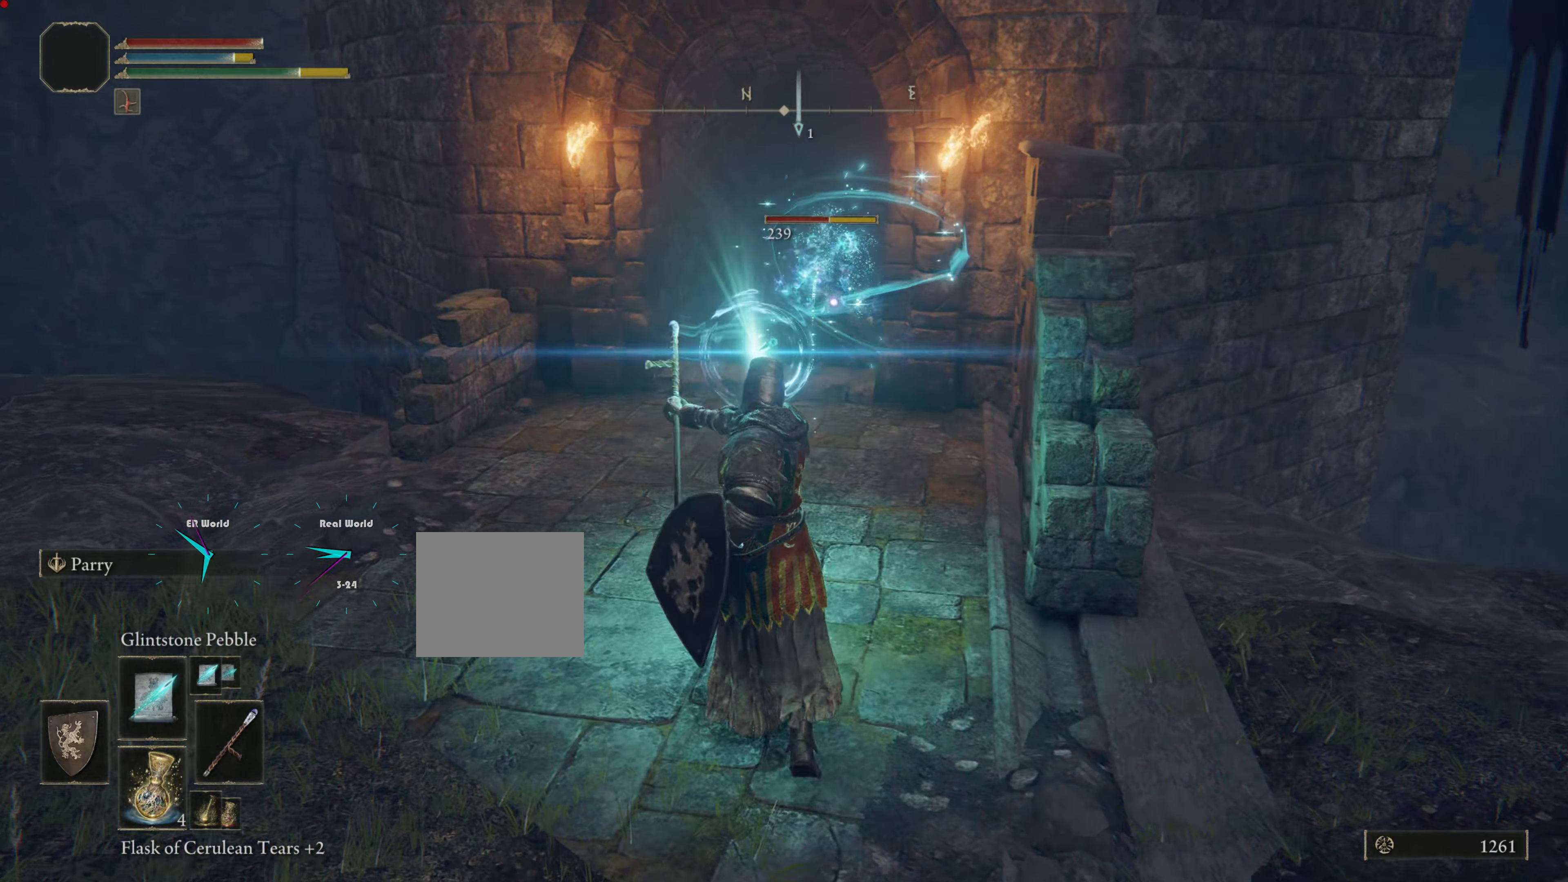
{"buttons": ["R1"], "left_stick": "up", "right_stick": "center", "events": [[367, "R1", "down"]]}
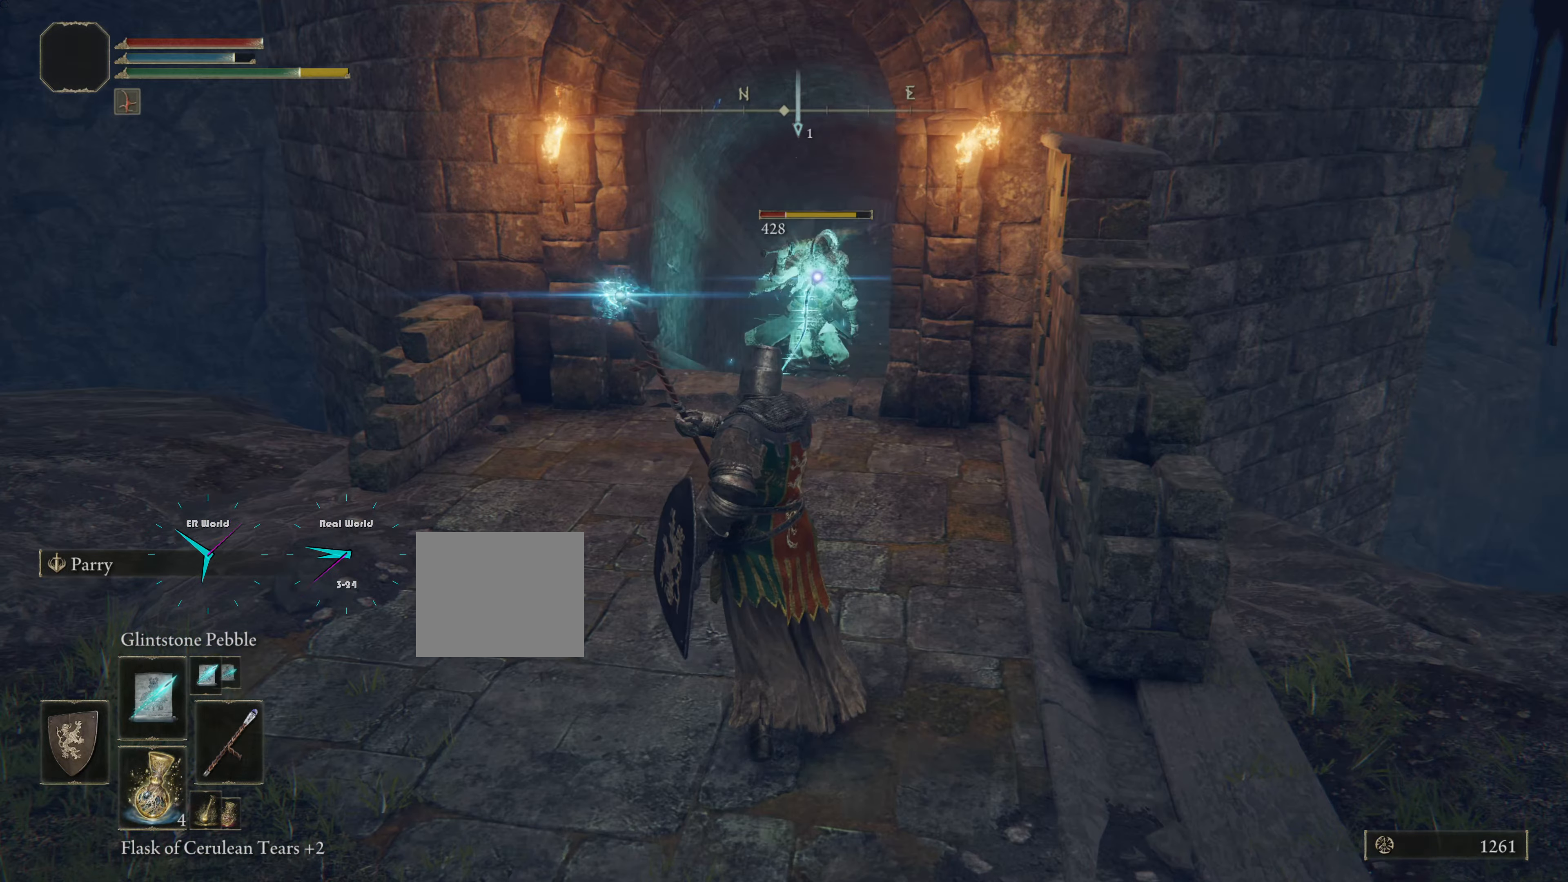
{"buttons": [], "left_stick": "down", "right_stick": "center", "events": [[16, "R1", "up"], [16, "left_stick", "down"], [100, "R1", "down"], [200, "R1", "up"], [266, "R1", "down"], [383, "R1", "up"]]}
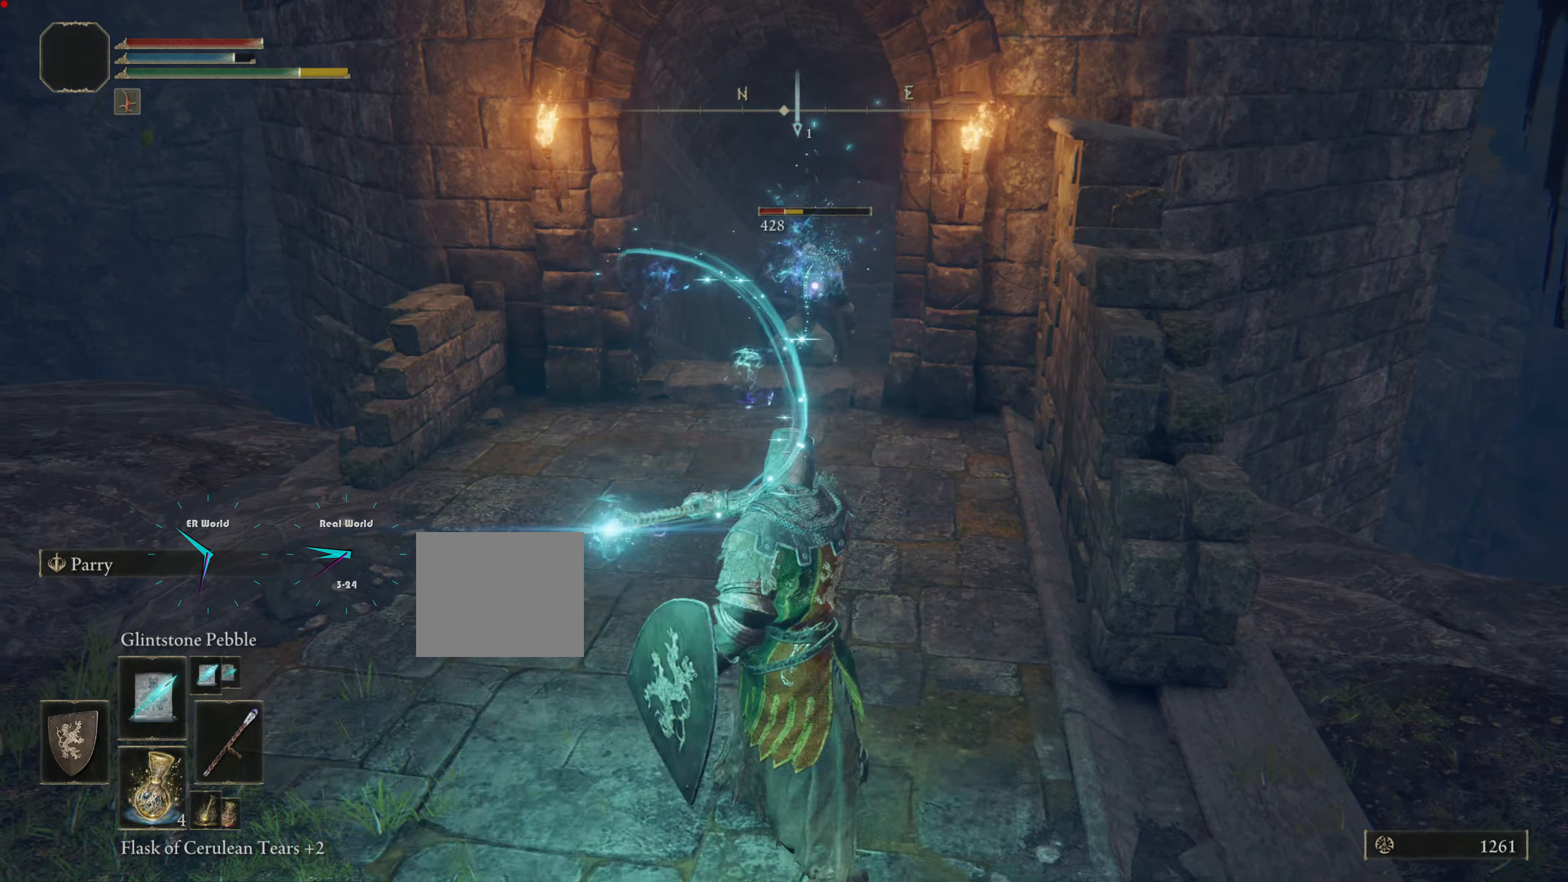
{"buttons": [], "left_stick": "down", "right_stick": "center", "events": []}
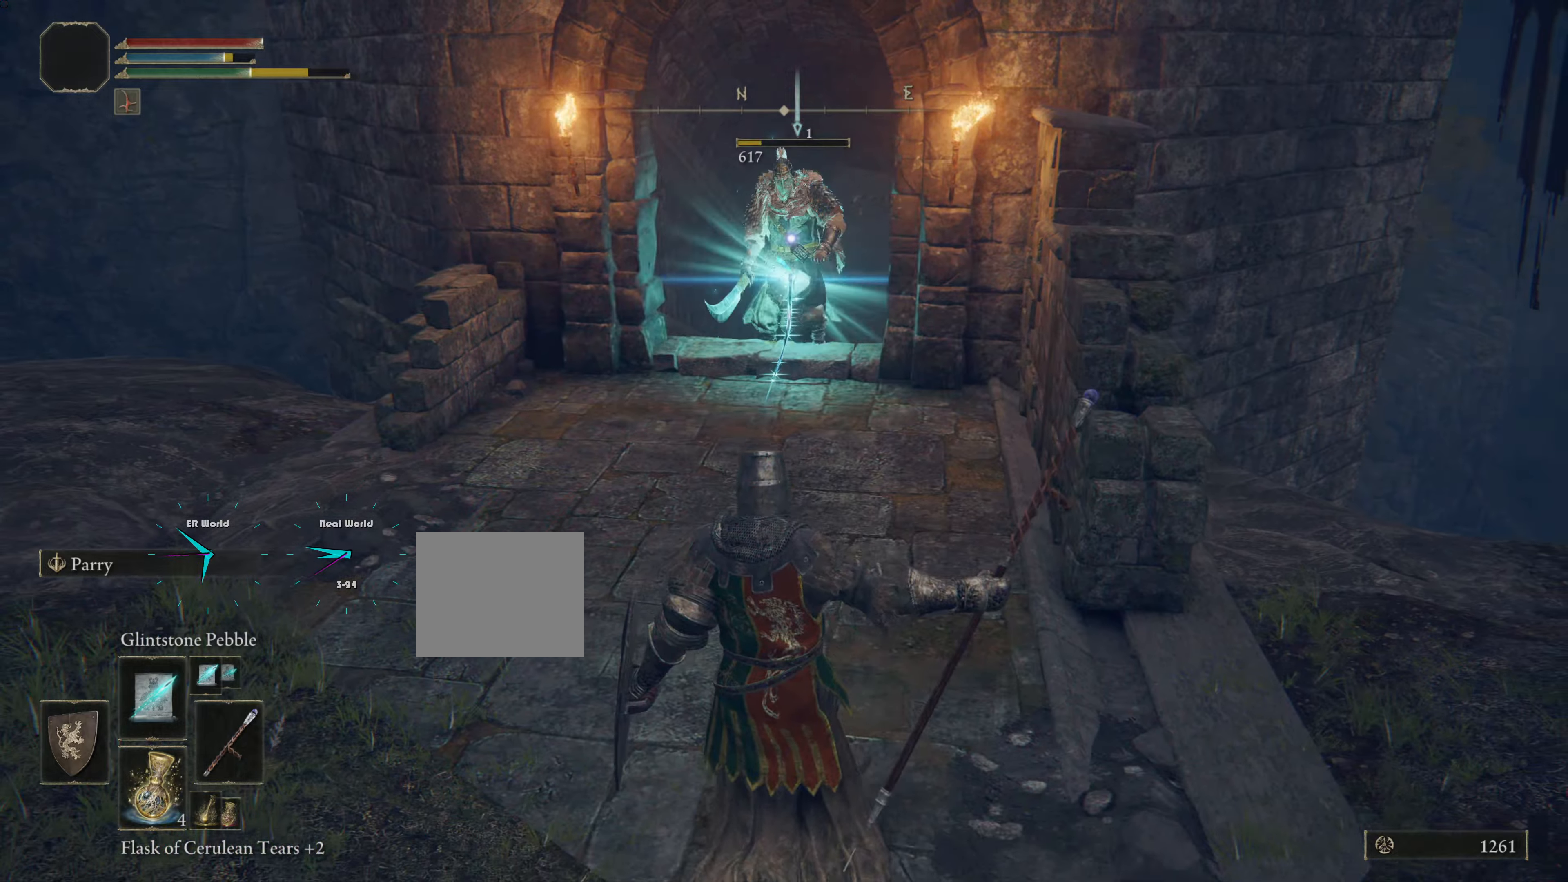
{"buttons": [], "left_stick": "down", "right_stick": "center", "events": []}
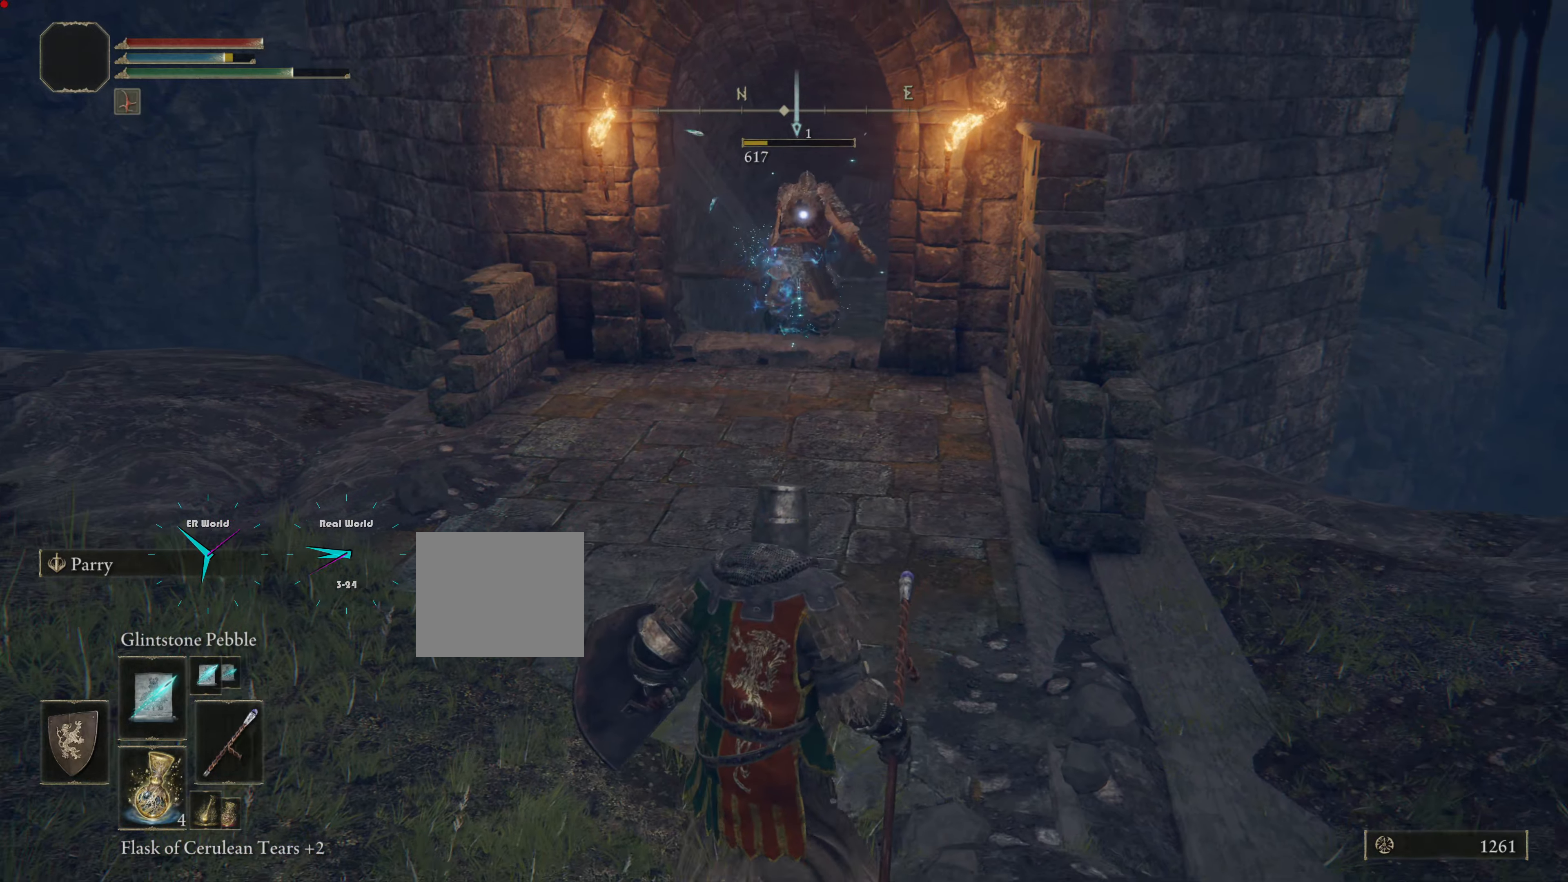
{"buttons": [], "left_stick": "up", "right_stick": "down", "events": [[17, "left_stick", "left"], [117, "left_stick", "up"], [434, "right_stick", "down"]]}
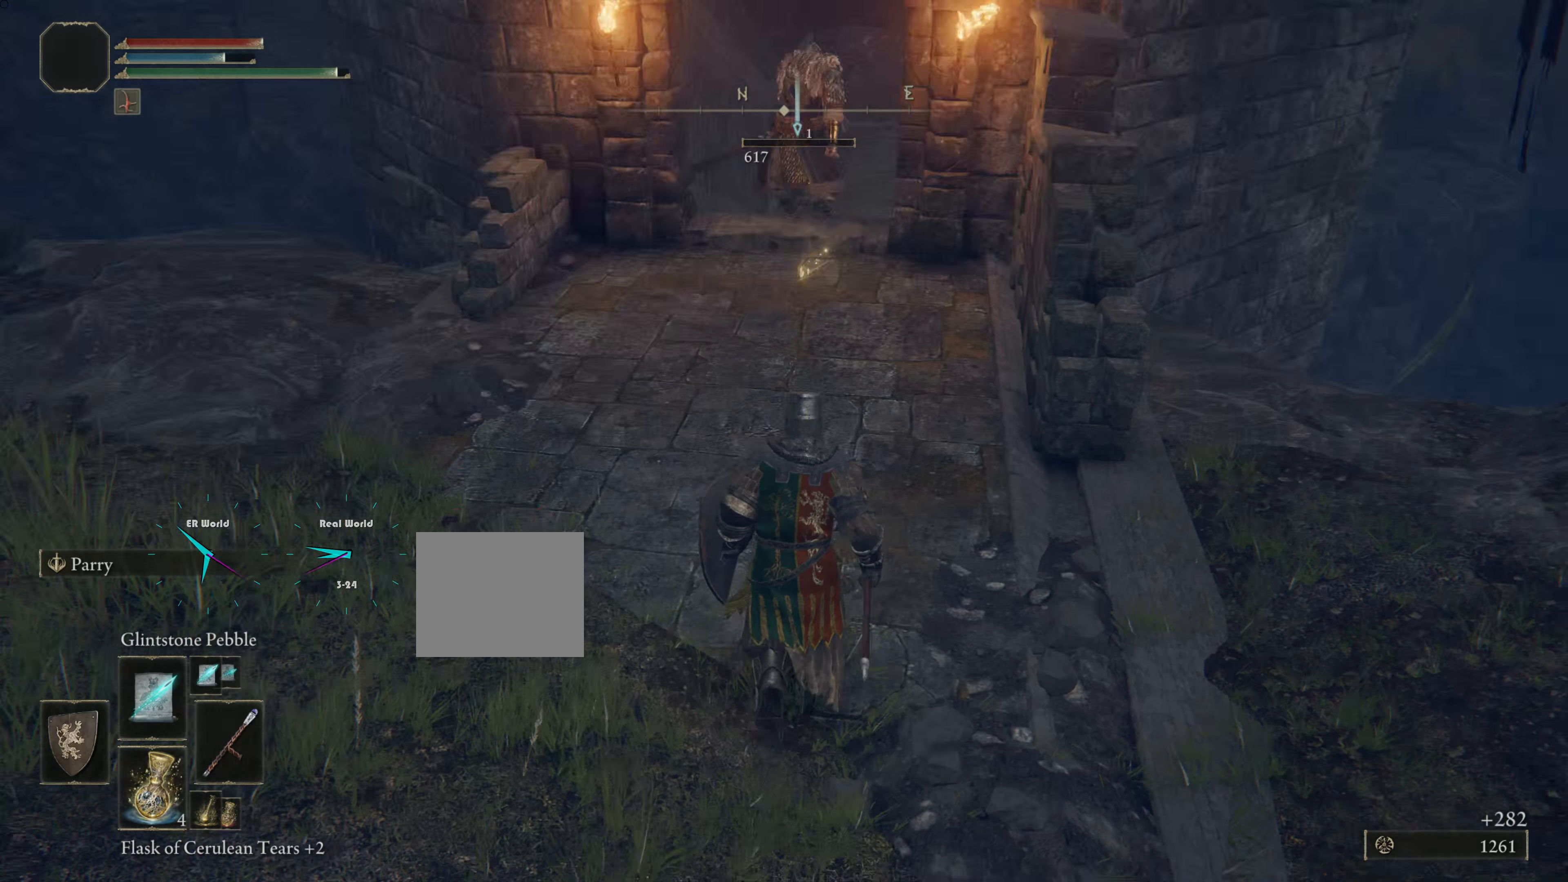
{"buttons": [], "left_stick": "up", "right_stick": "center", "events": [[50, "right_stick", "center"]]}
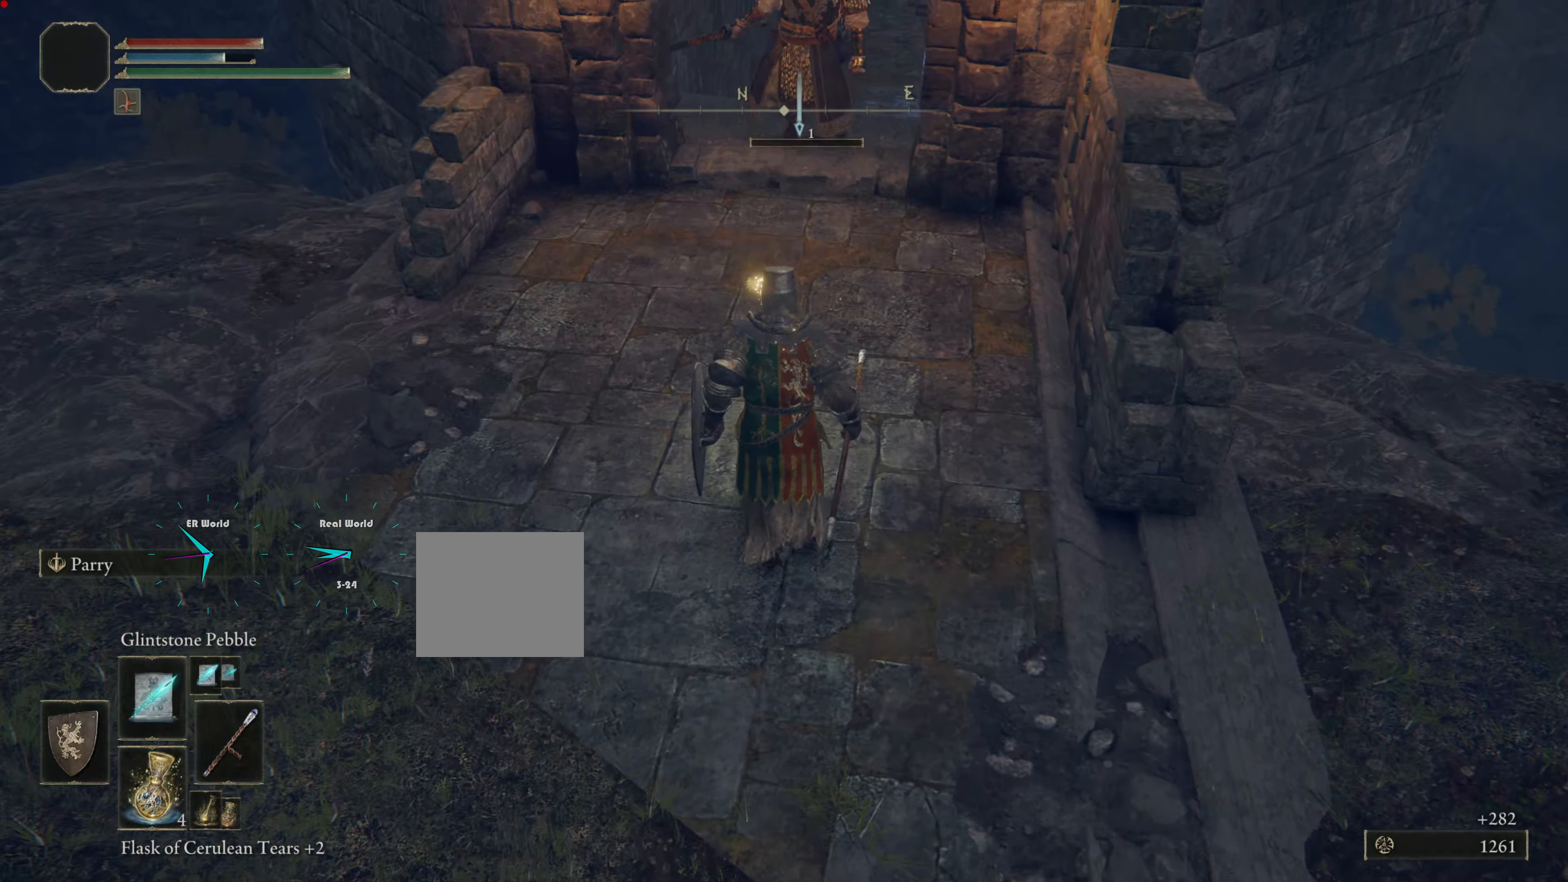
{"buttons": [], "left_stick": "up", "right_stick": "center", "events": [[50, "right_stick", "up"], [167, "right_stick", "center"]]}
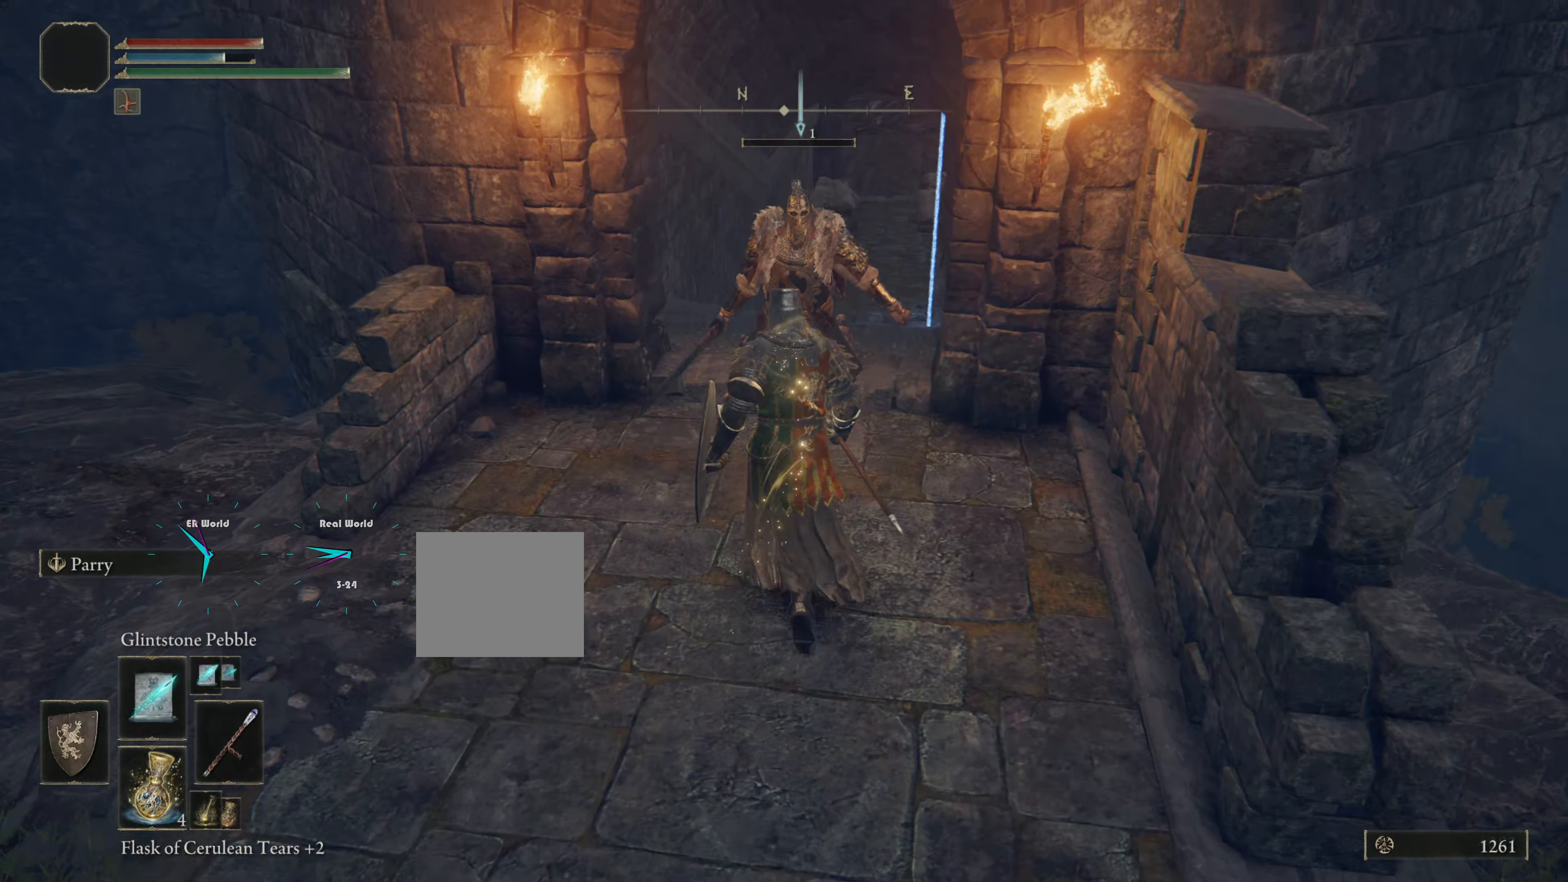
{"buttons": [], "left_stick": "center", "right_stick": "center", "events": [[150, "right_stick", "down"], [267, "right_stick", "center"], [434, "left_stick", "center"]]}
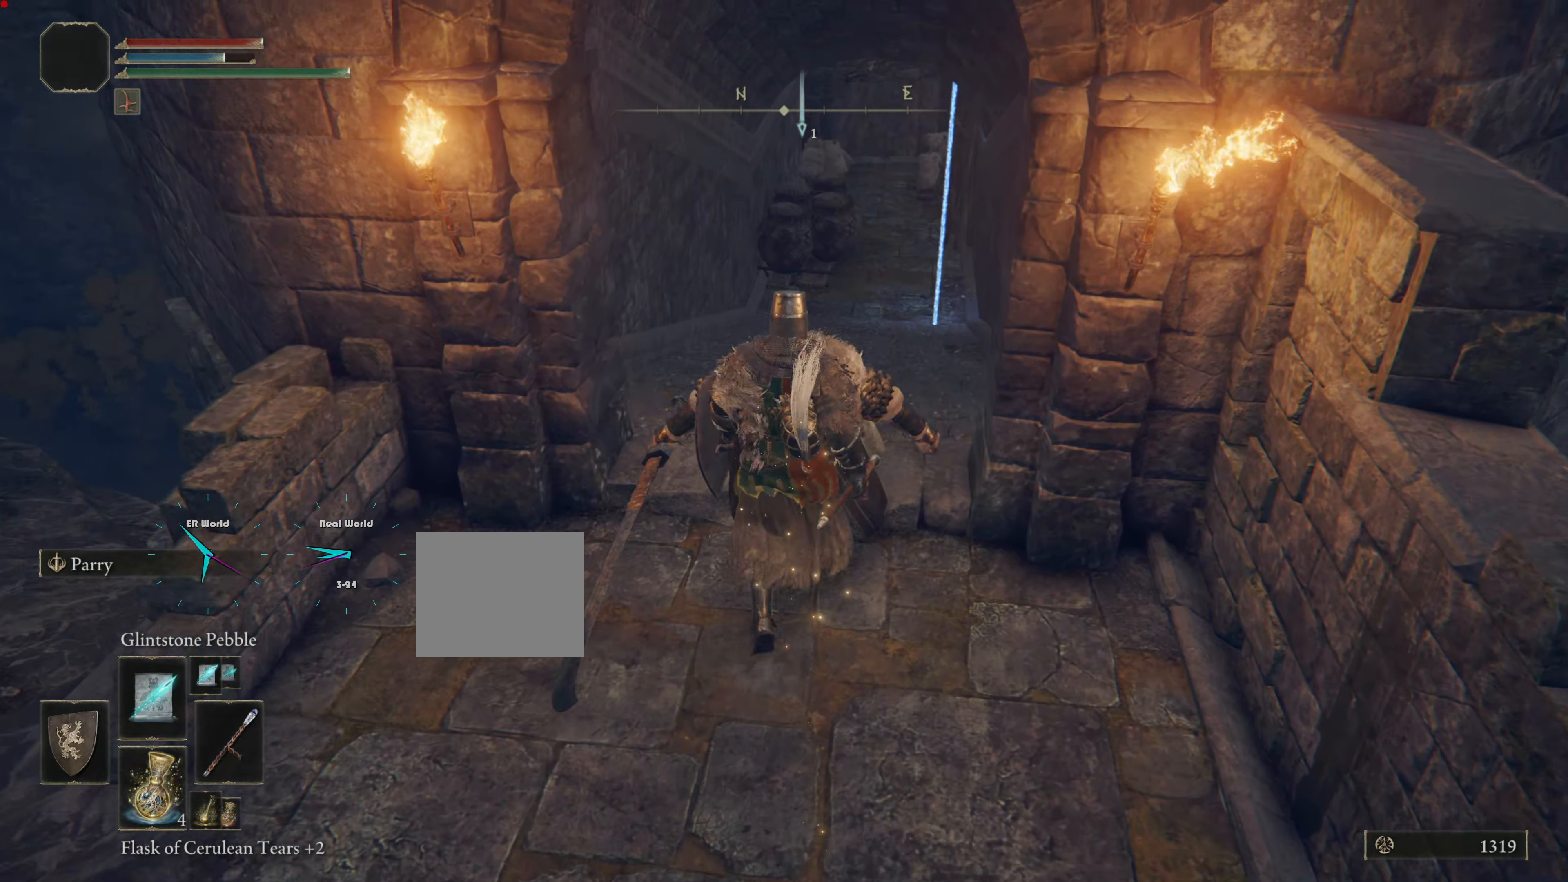
{"buttons": [], "left_stick": "center", "right_stick": "center", "events": []}